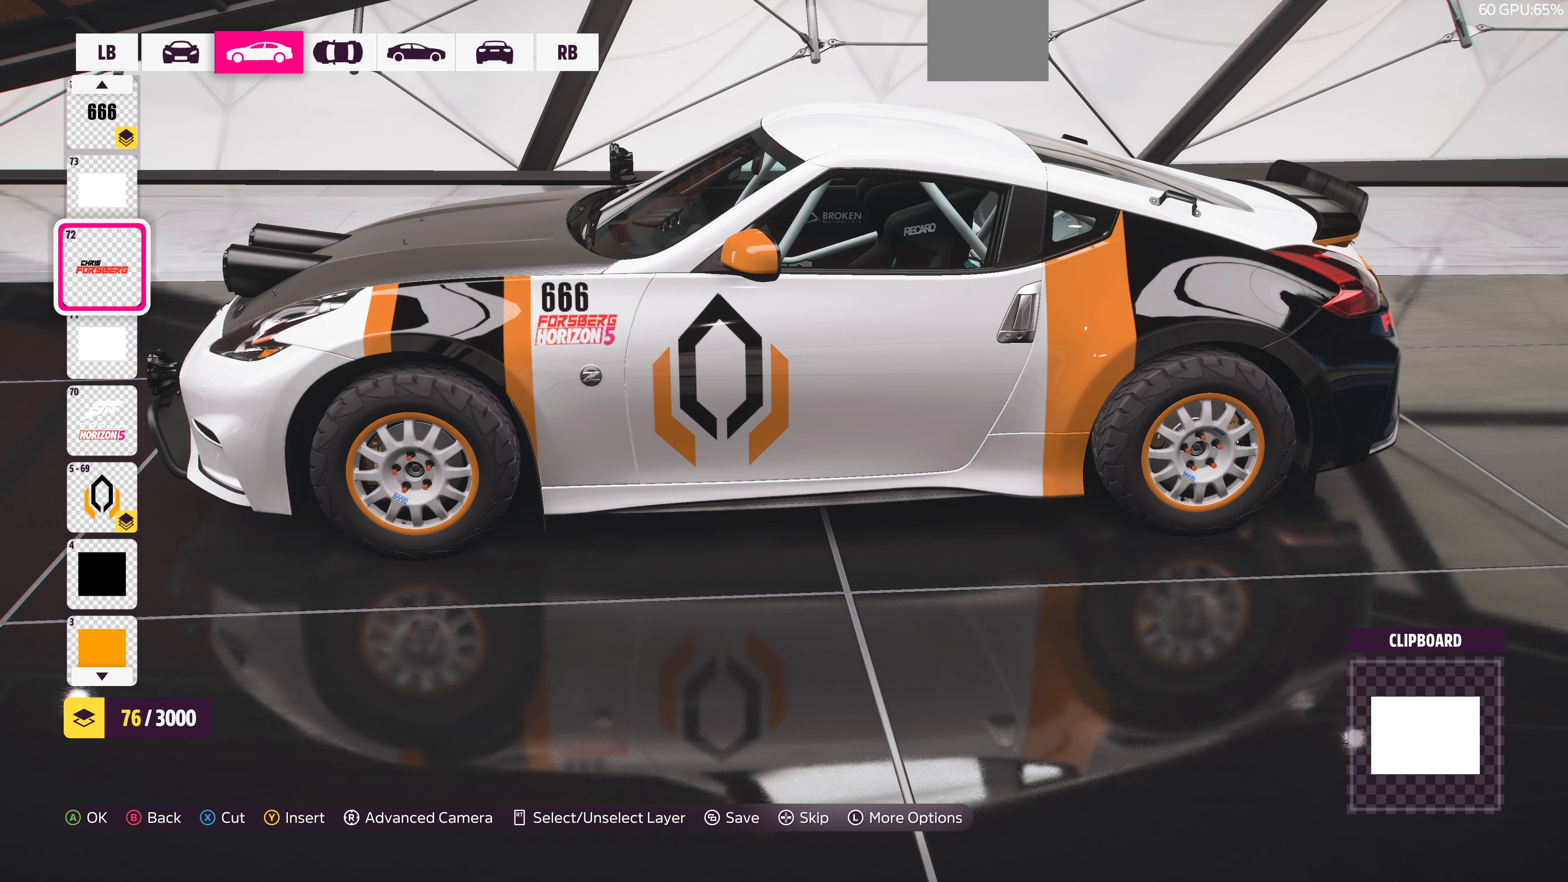
Gameplay with a controller (PlayStation layout); each line is a JSON object with the inputs held at the frame after it. "events" lists button and stick changes between this image and that frame as [ms after this image, input, new state], when the widget could be followed in between.
{"buttons": ["CROSS"], "left_stick": "center", "right_stick": "center", "events": [[33, "DPAD_DOWN", "down"], [100, "DPAD_DOWN", "up"], [333, "DPAD_DOWN", "down"], [400, "DPAD_DOWN", "up"], [500, "CROSS", "down"]]}
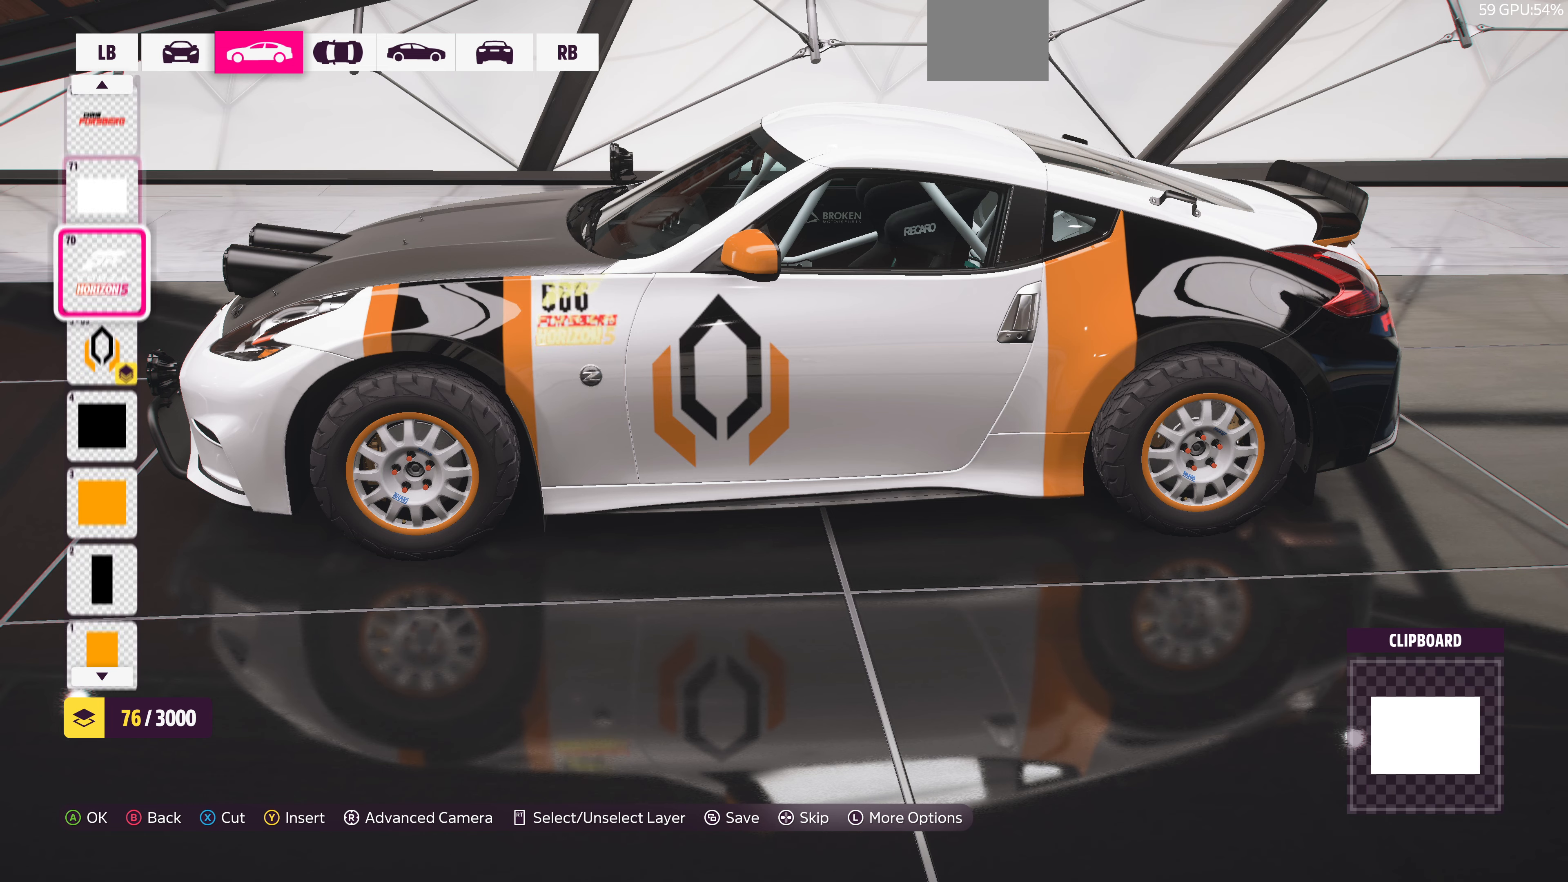
{"buttons": [], "left_stick": "center", "right_stick": "center", "events": [[133, "CROSS", "up"], [267, "CROSS", "down"], [400, "CROSS", "up"]]}
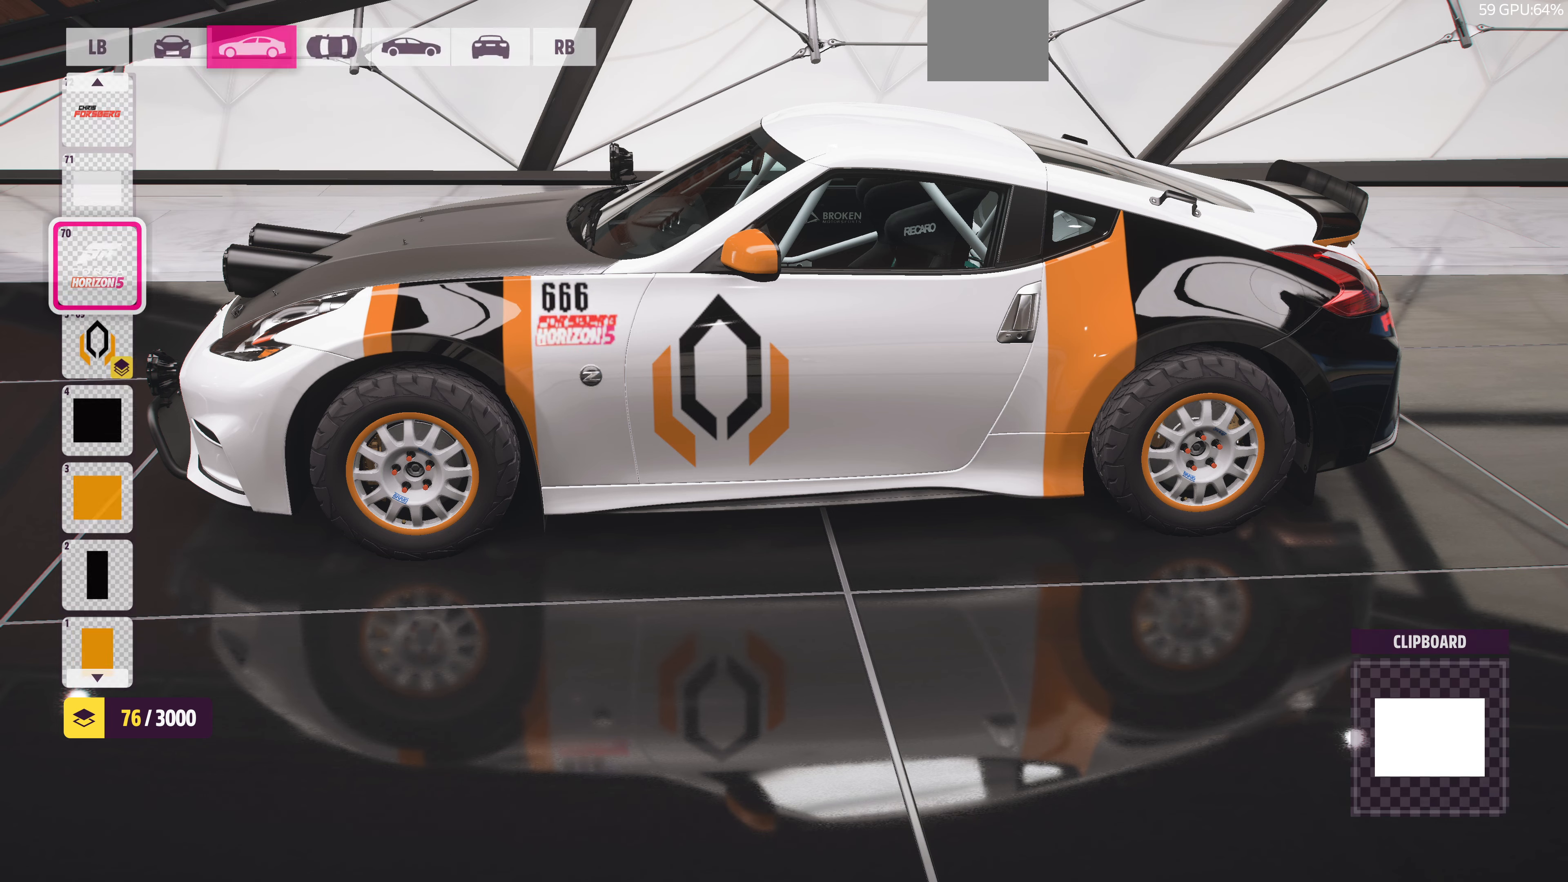
{"buttons": ["DPAD_DOWN"], "left_stick": "center", "right_stick": "center", "events": [[433, "DPAD_DOWN", "down"]]}
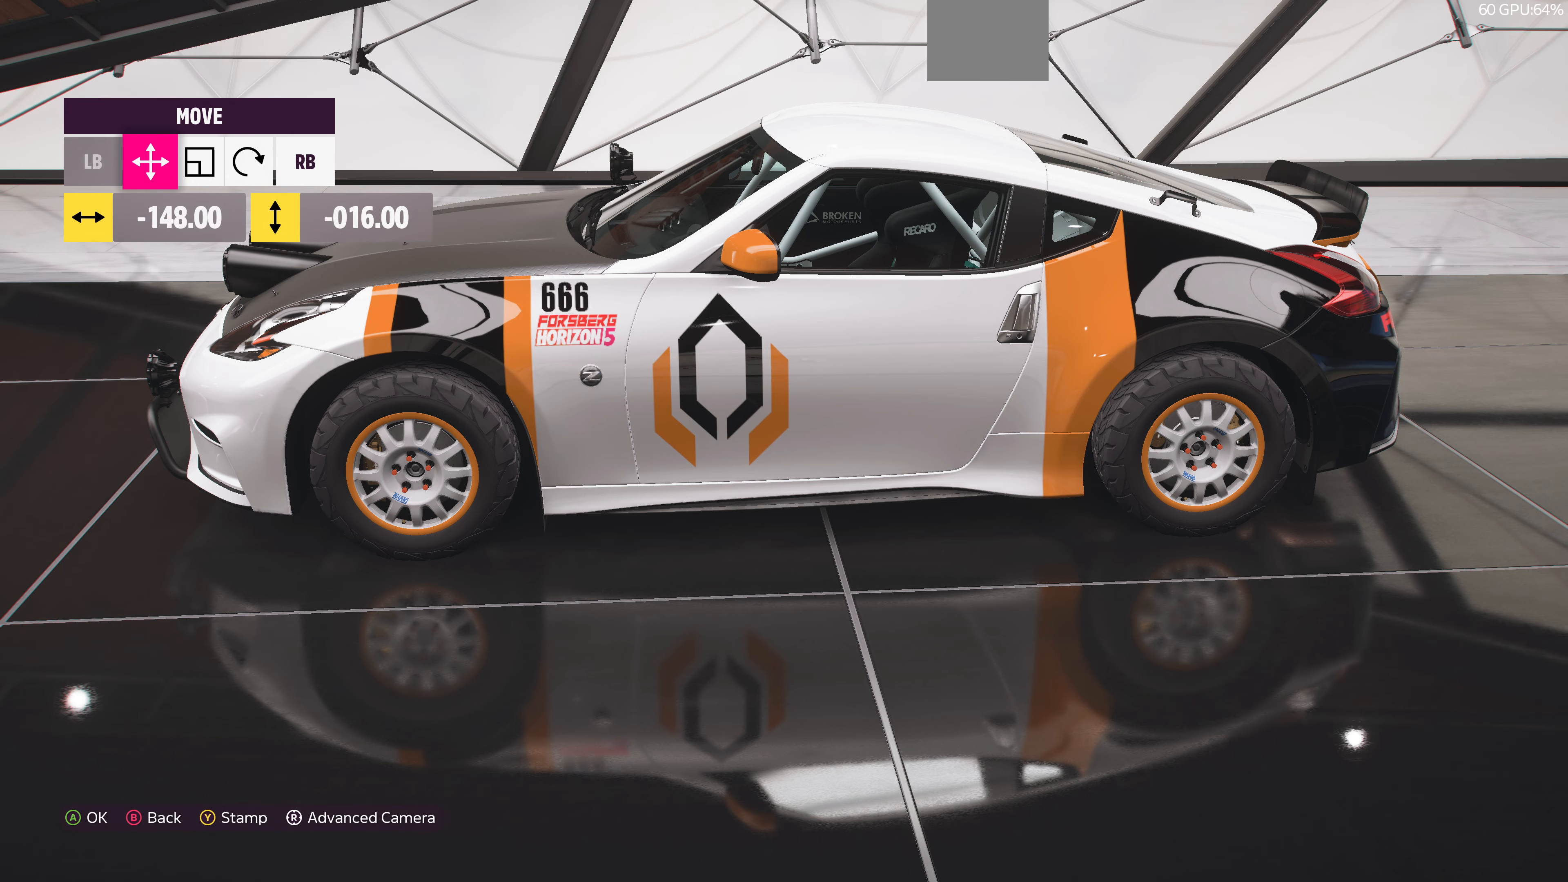
{"buttons": [], "left_stick": "center", "right_stick": "center", "events": [[33, "DPAD_DOWN", "up"], [300, "DPAD_DOWN", "down"], [400, "DPAD_DOWN", "up"]]}
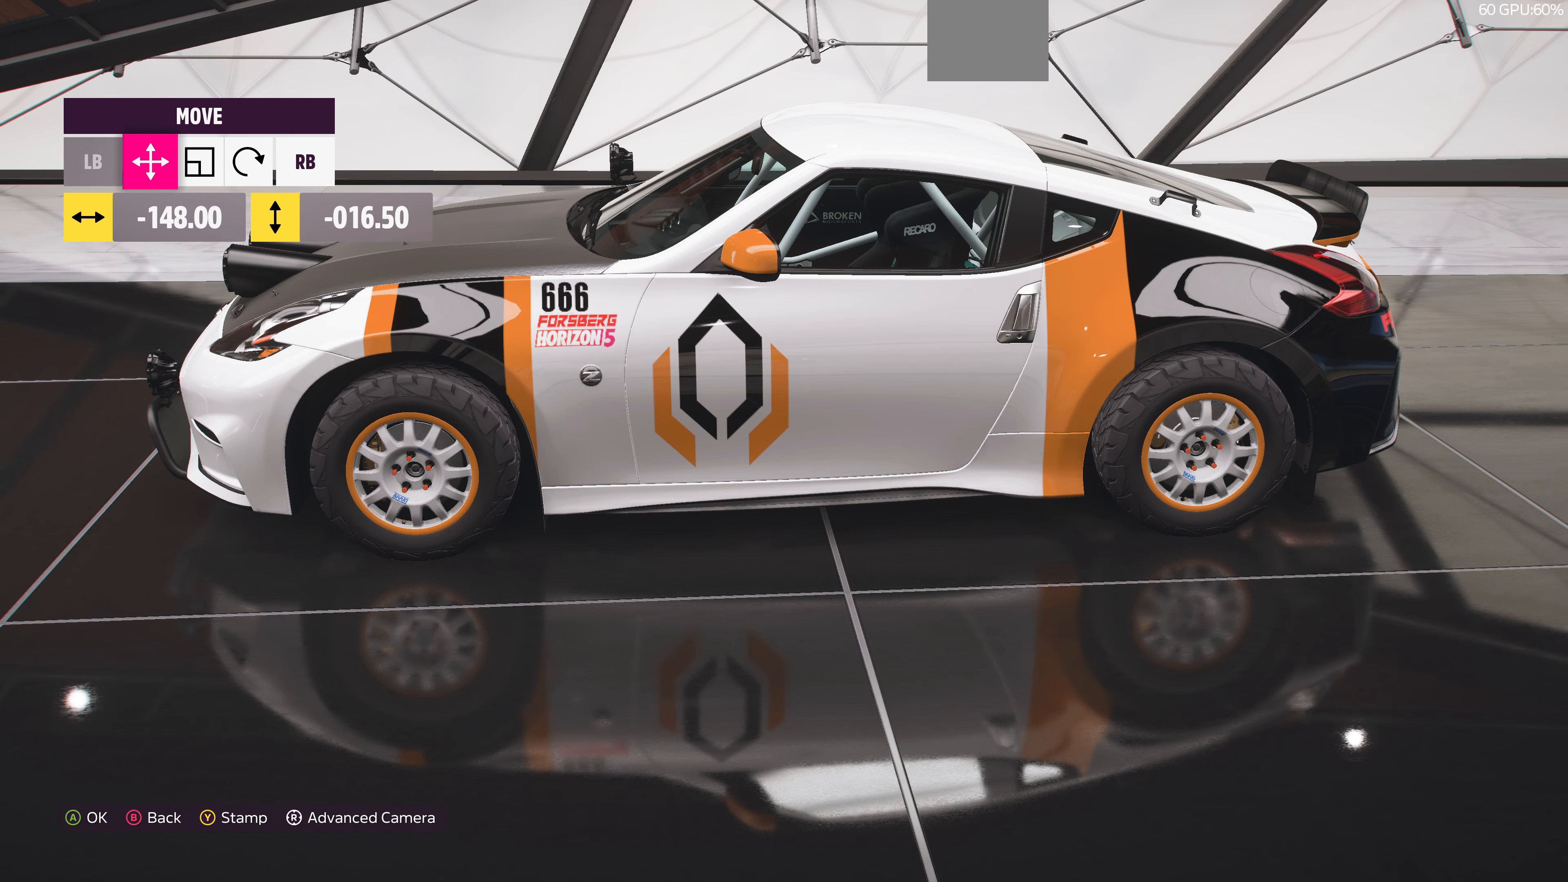
{"buttons": [], "left_stick": "center", "right_stick": "center", "events": []}
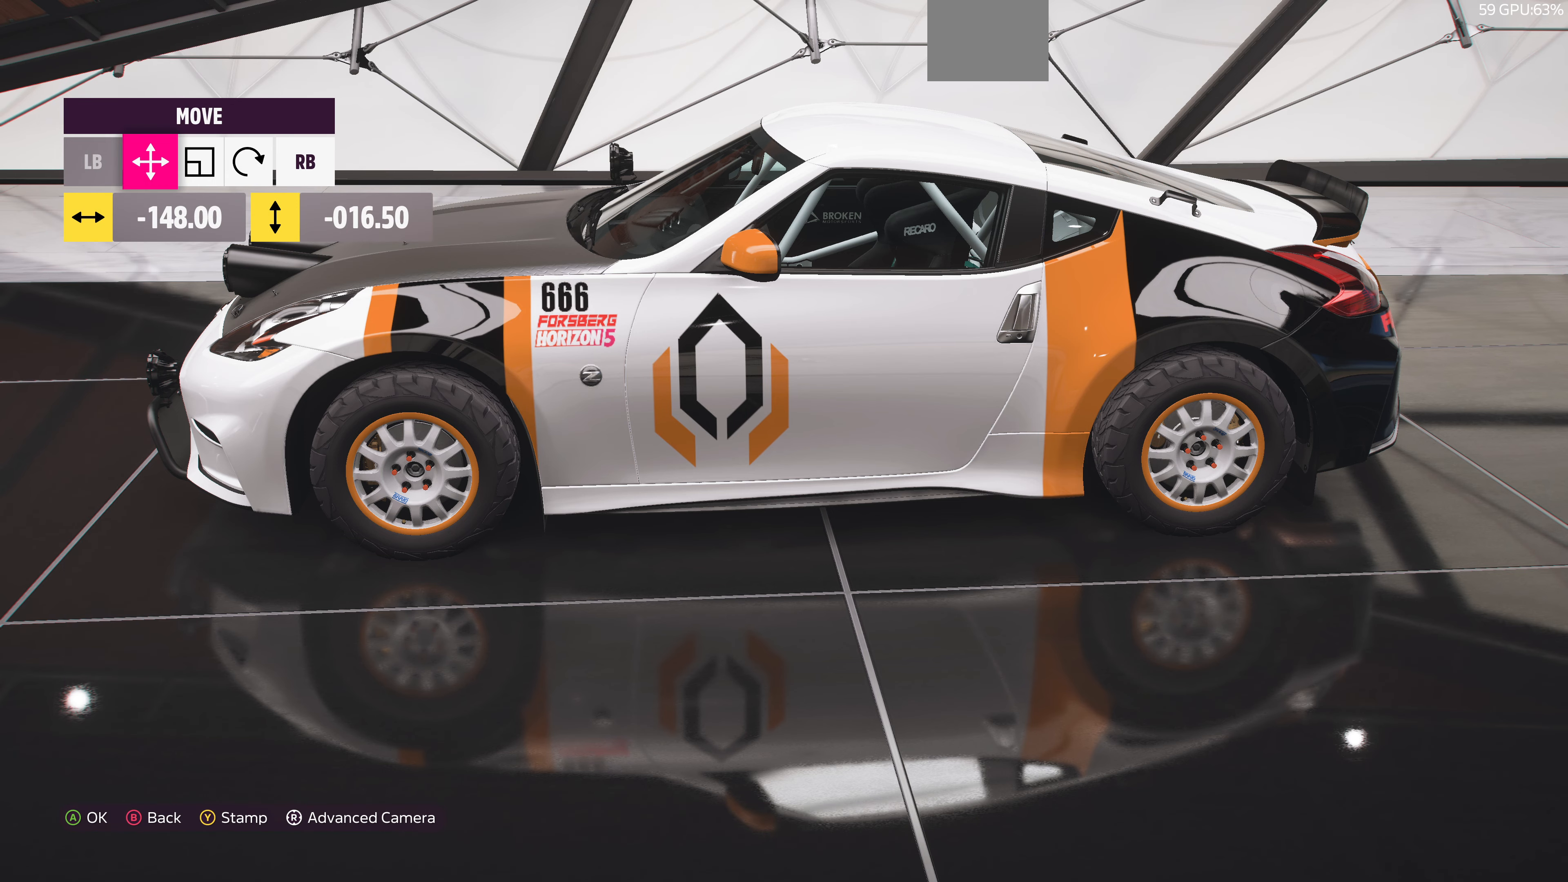
{"buttons": [], "left_stick": "center", "right_stick": "center", "events": []}
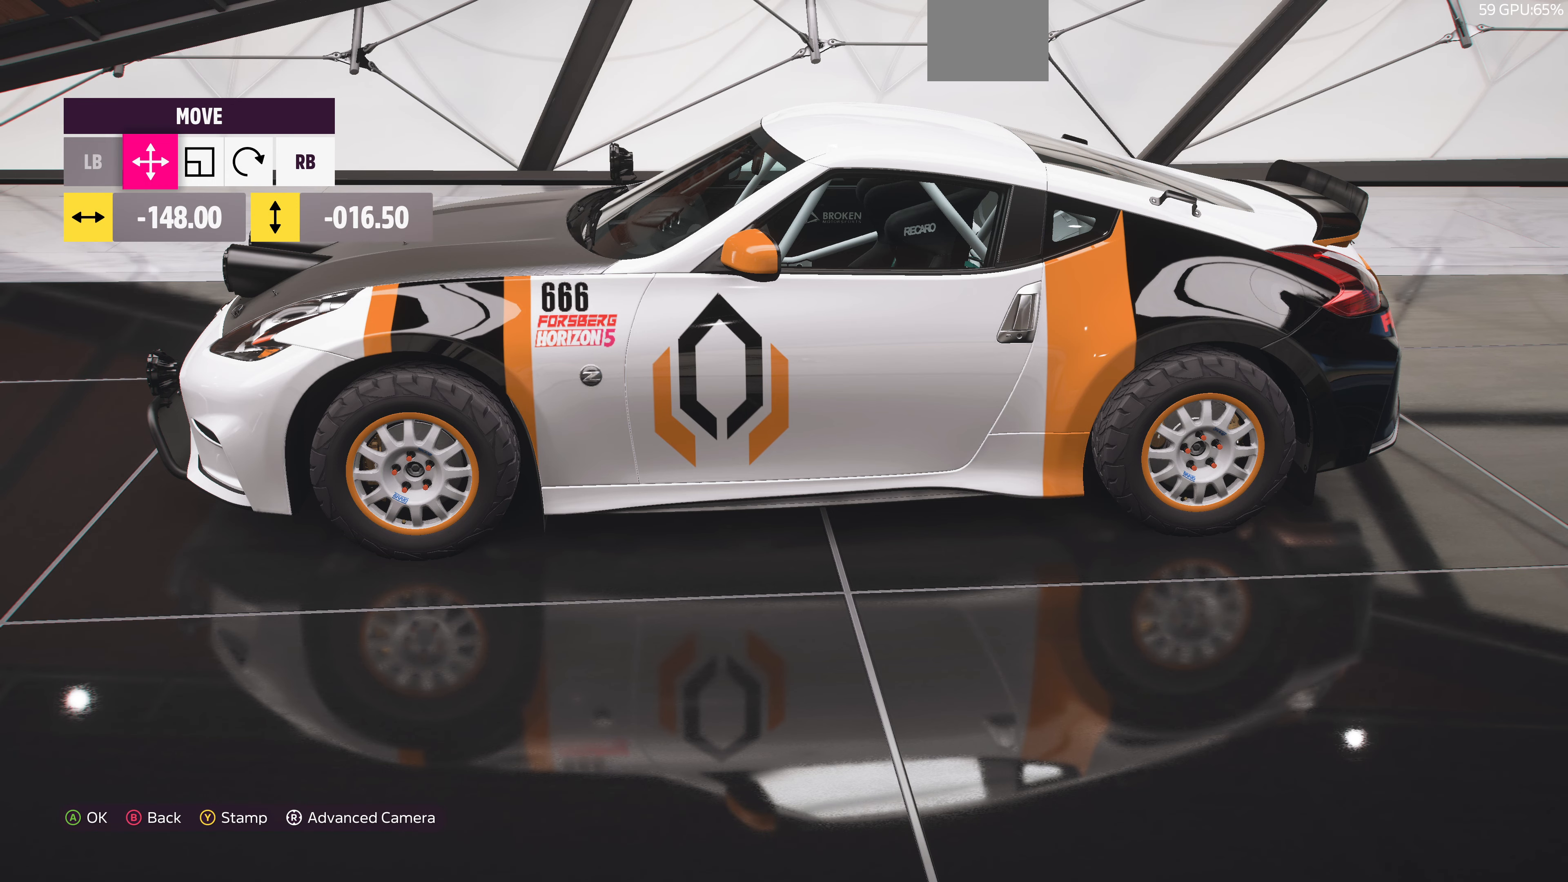
{"buttons": [], "left_stick": "center", "right_stick": "center", "events": [[200, "CROSS", "down"], [333, "CROSS", "up"]]}
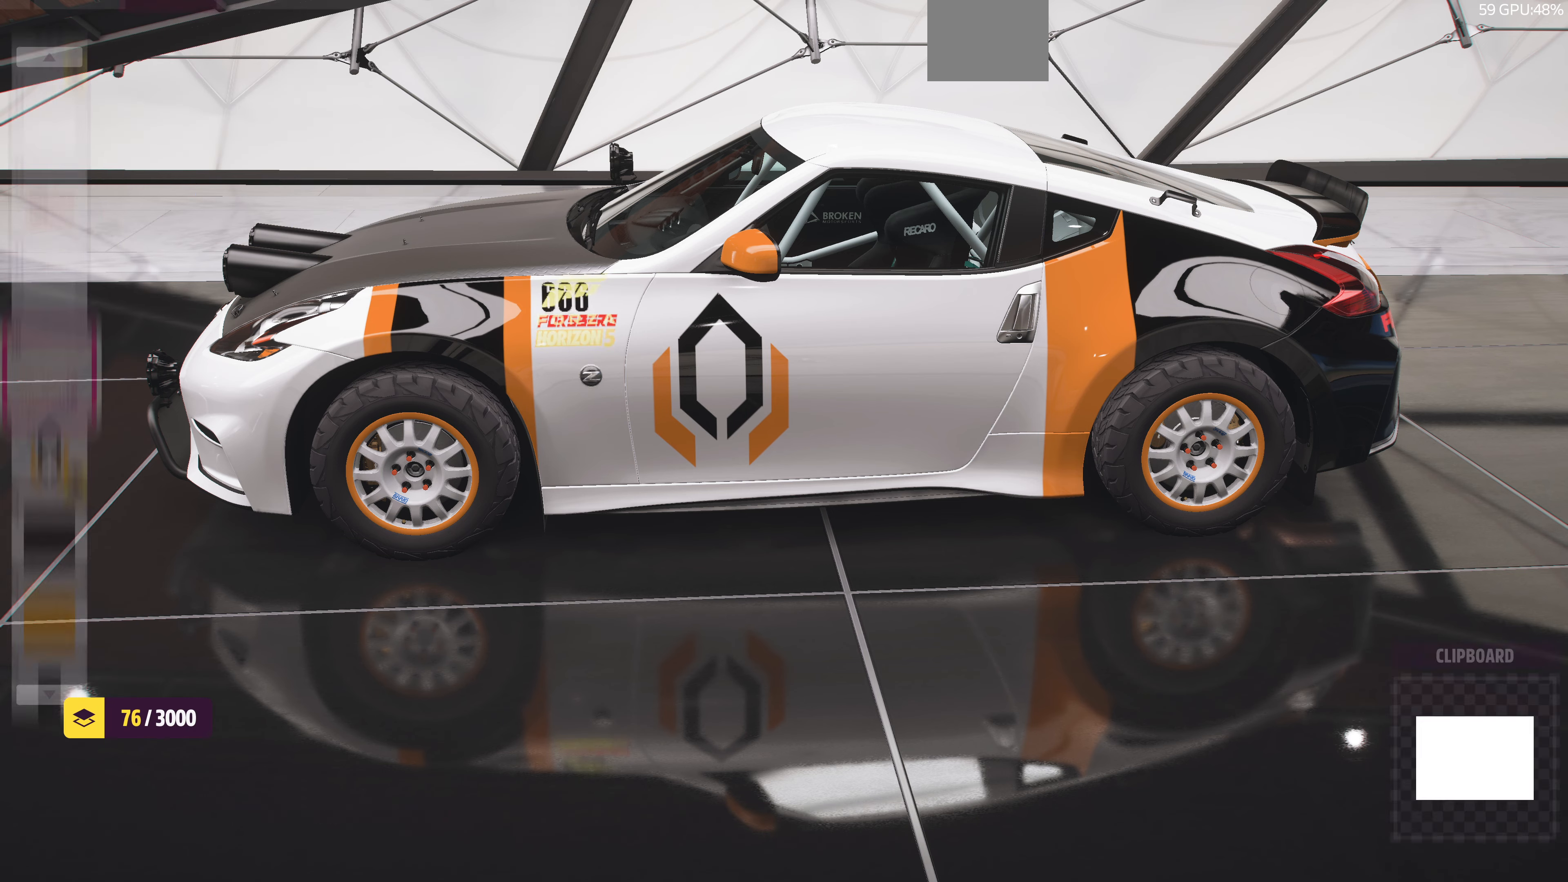
{"buttons": [], "left_stick": "center", "right_stick": "left", "events": [[200, "right_stick", "left"]]}
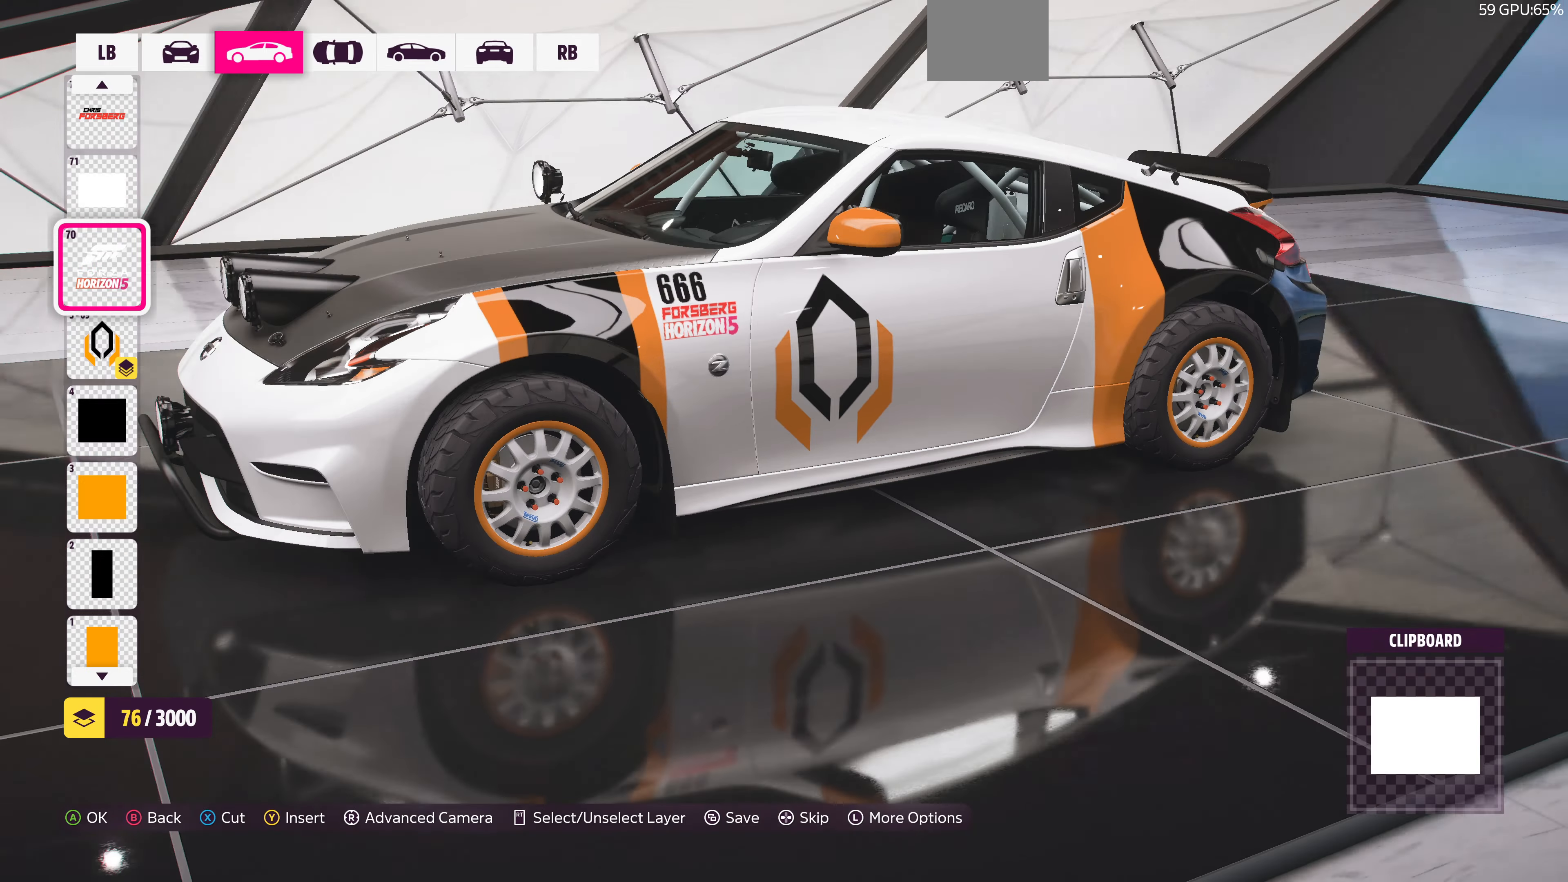
{"buttons": [], "left_stick": "center", "right_stick": "left", "events": [[133, "right_stick", "center"], [433, "right_stick", "left"]]}
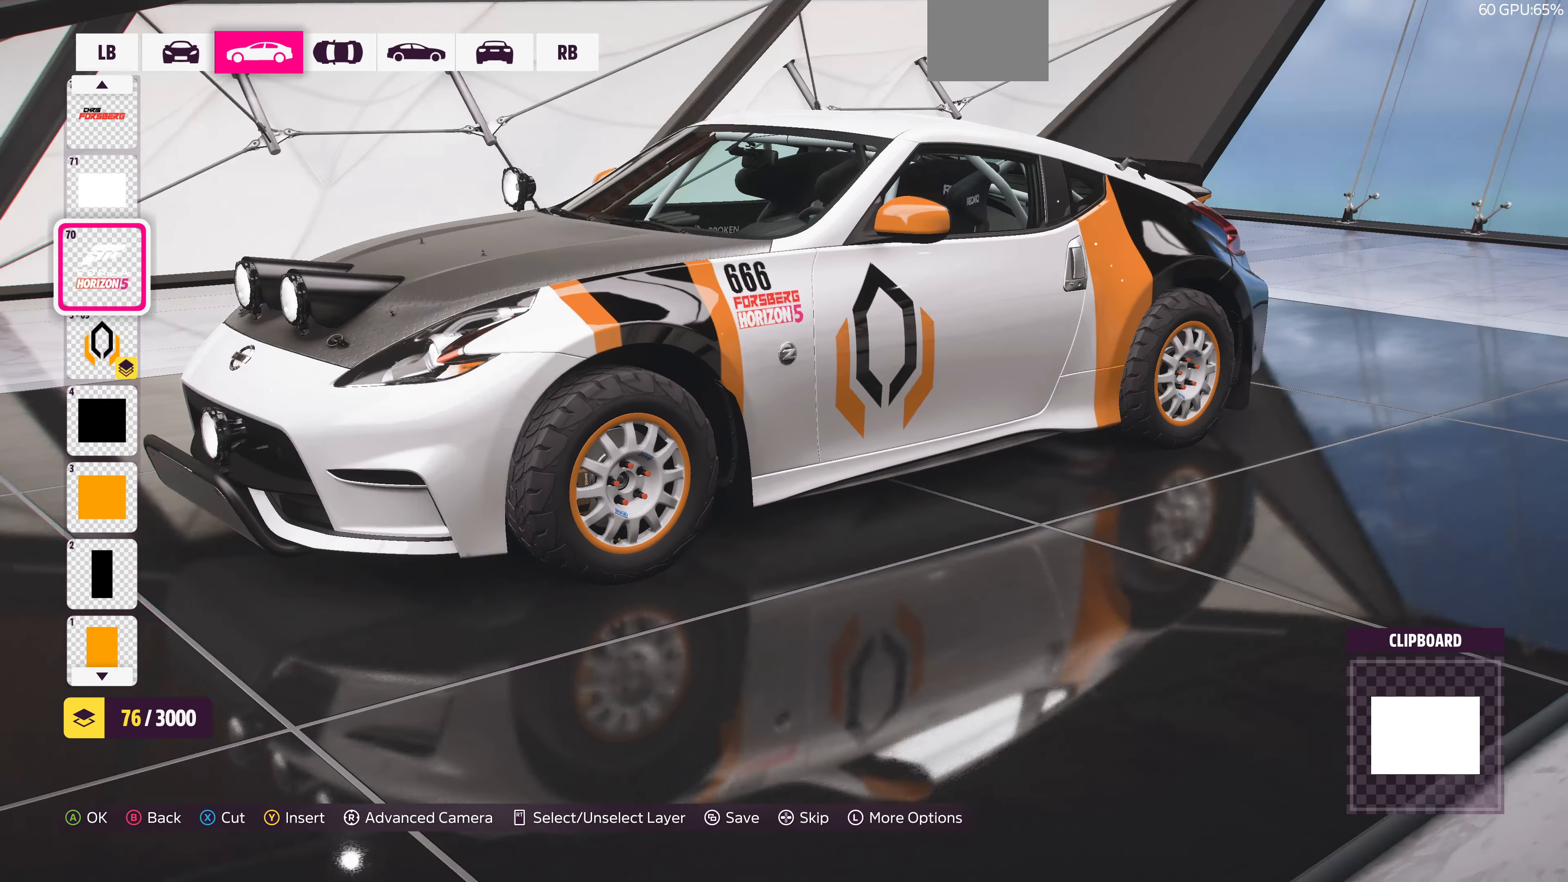
{"buttons": [], "left_stick": "center", "right_stick": "center", "events": [[233, "right_stick", "center"]]}
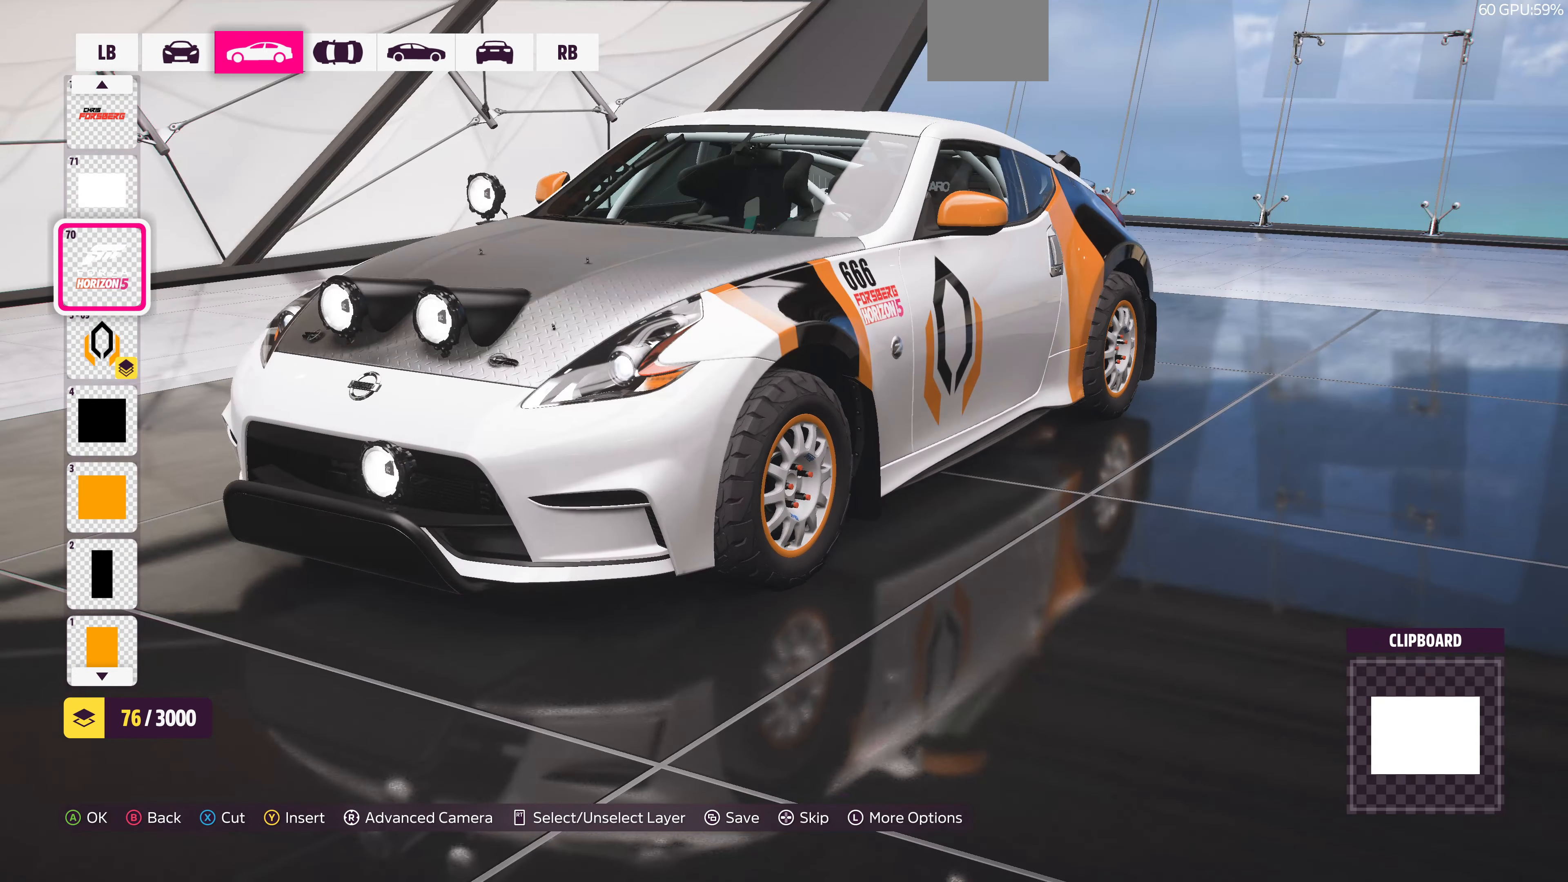
{"buttons": [], "left_stick": "center", "right_stick": "right", "events": [[400, "right_stick", "right"]]}
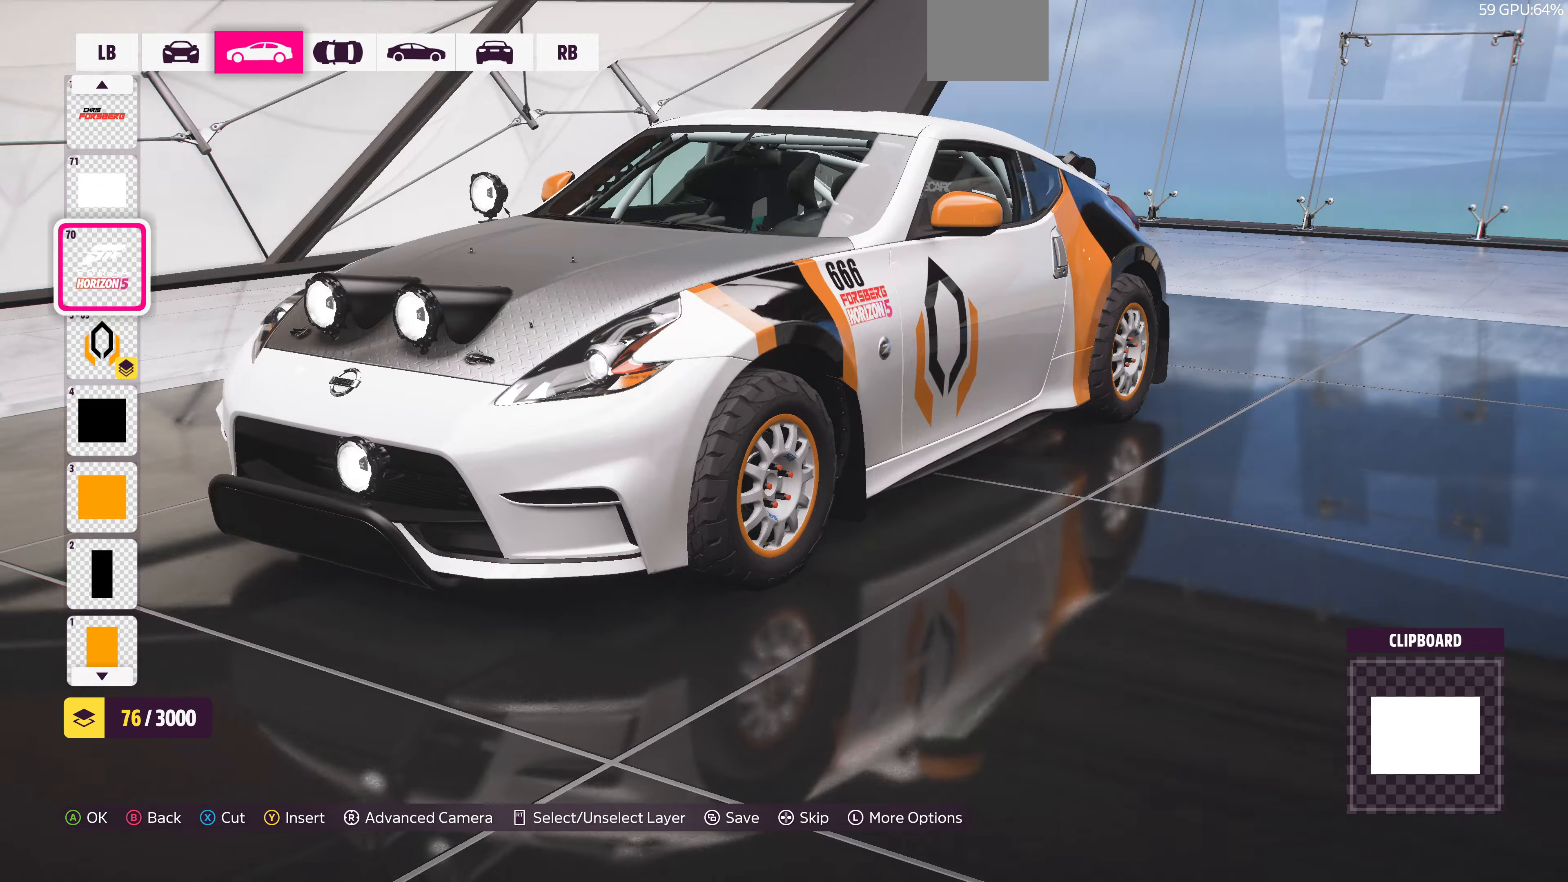
{"buttons": [], "left_stick": "center", "right_stick": "center", "events": [[466, "right_stick", "center"]]}
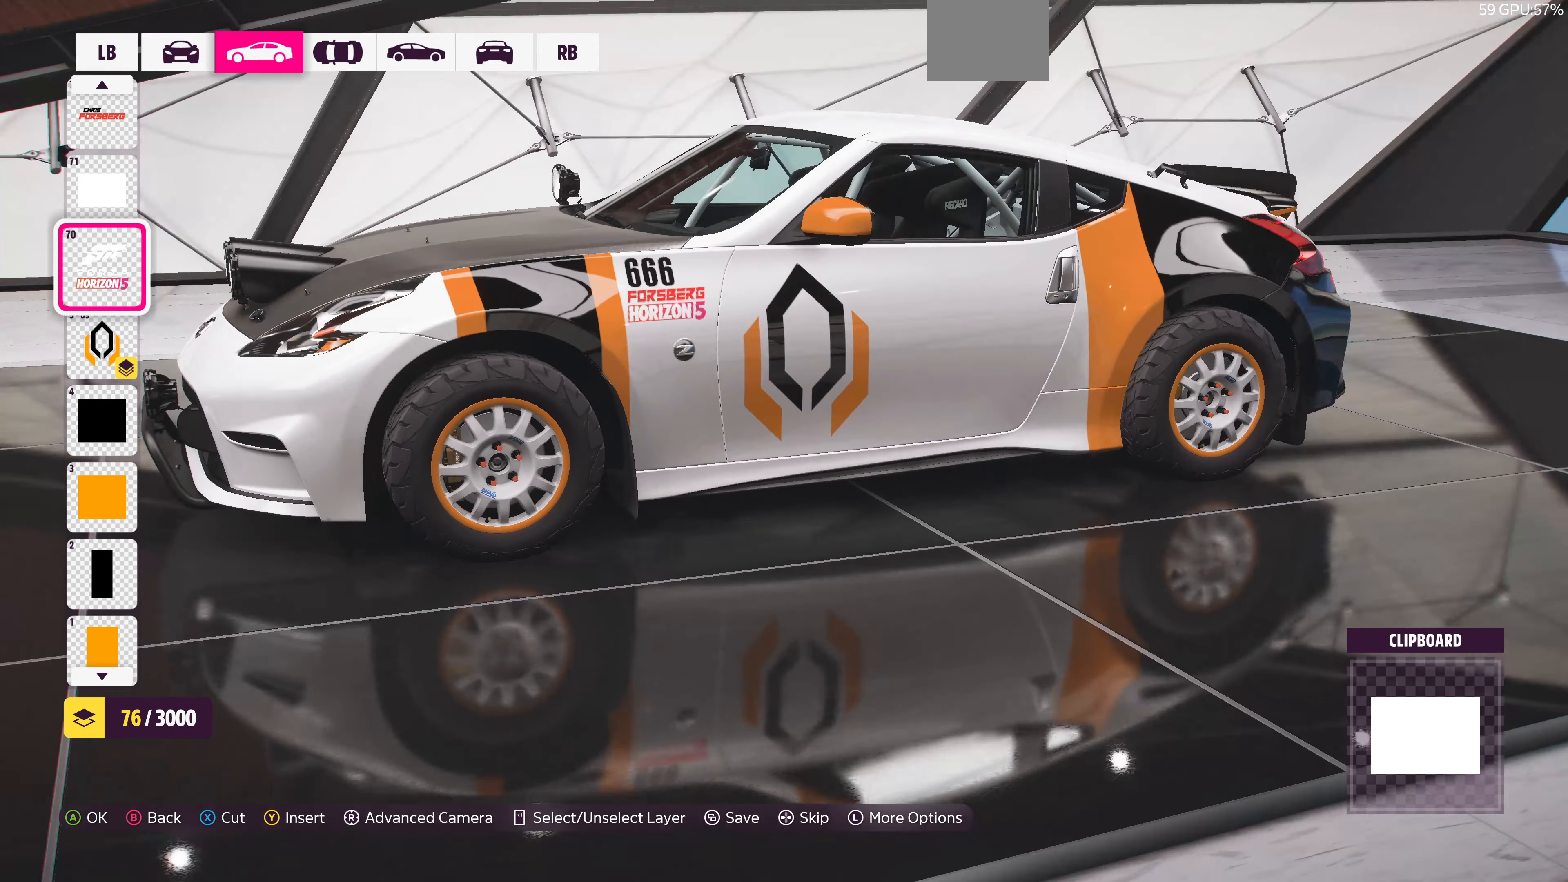
{"buttons": [], "left_stick": "center", "right_stick": "right", "events": [[466, "right_stick", "right"]]}
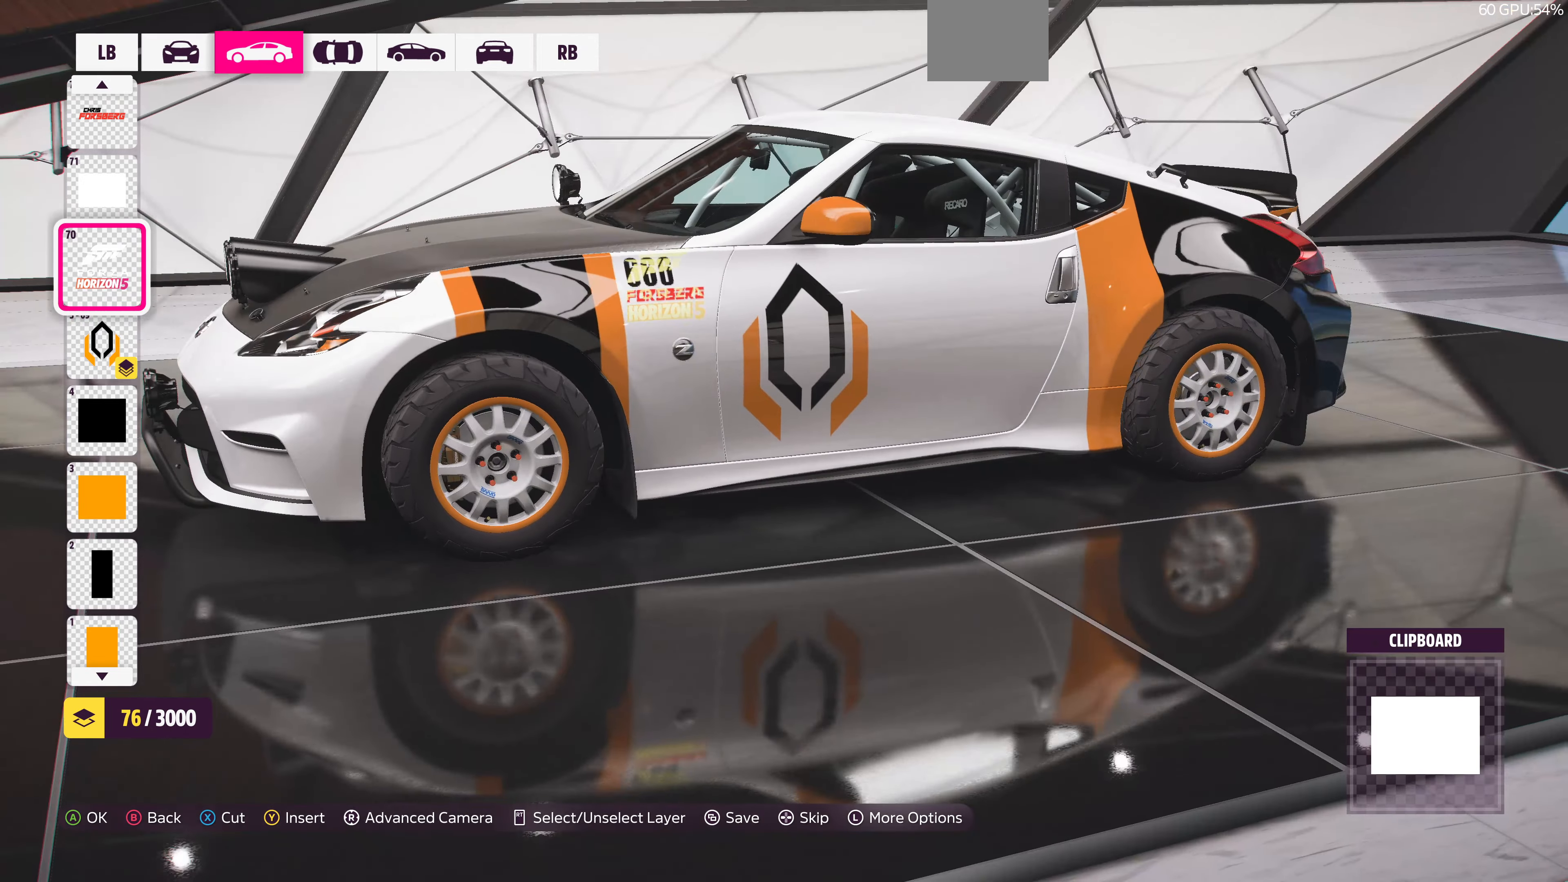
{"buttons": [], "left_stick": "center", "right_stick": "right", "events": [[300, "right_stick", "center"], [500, "right_stick", "right"]]}
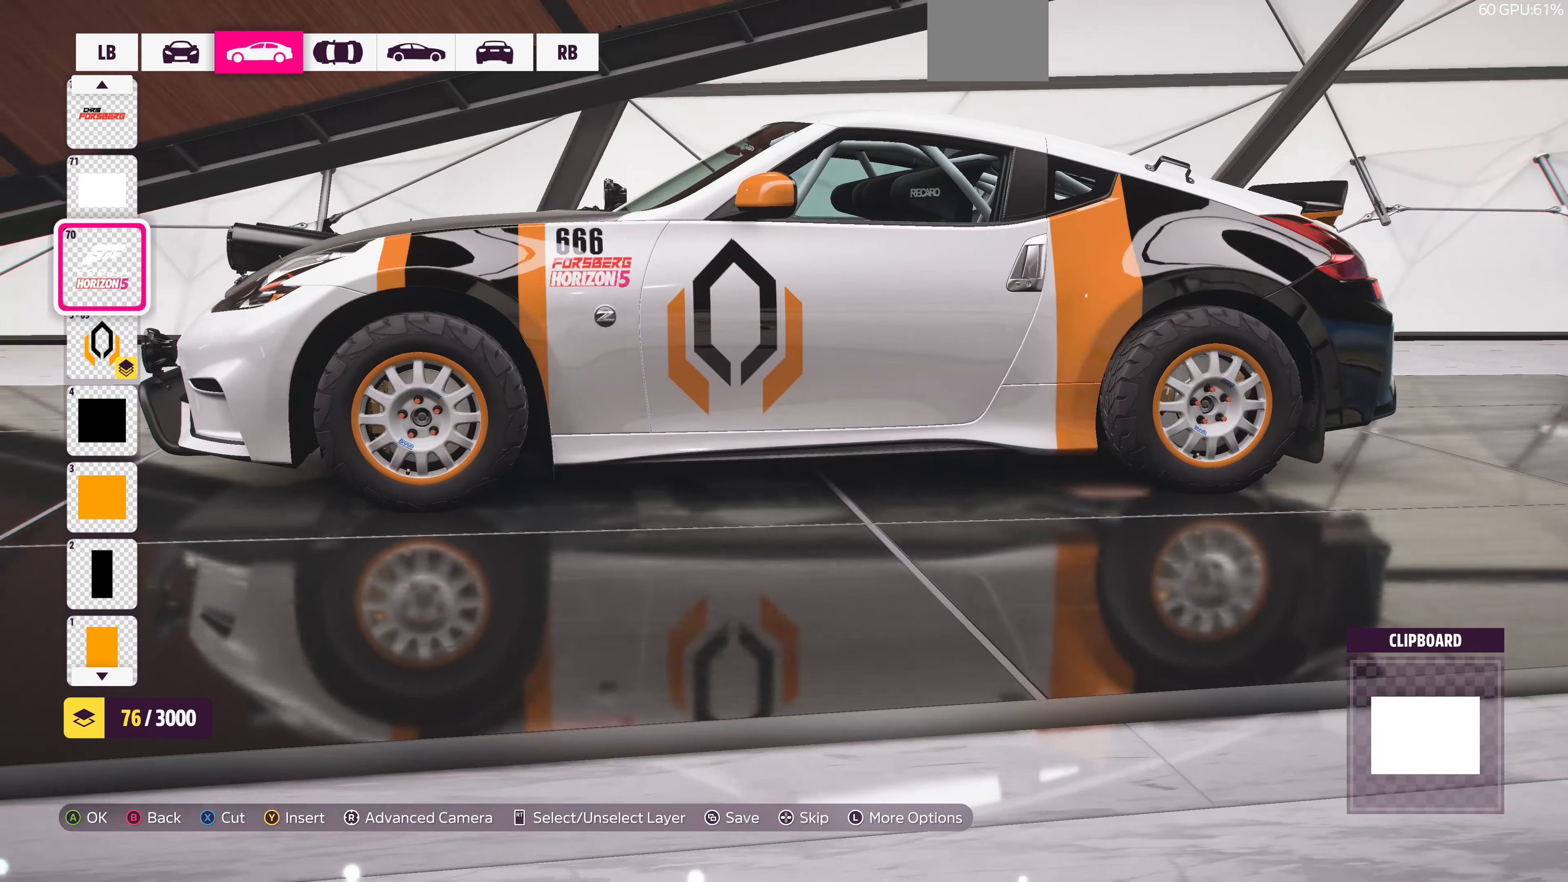
{"buttons": [], "left_stick": "center", "right_stick": "center", "events": [[233, "right_stick", "center"]]}
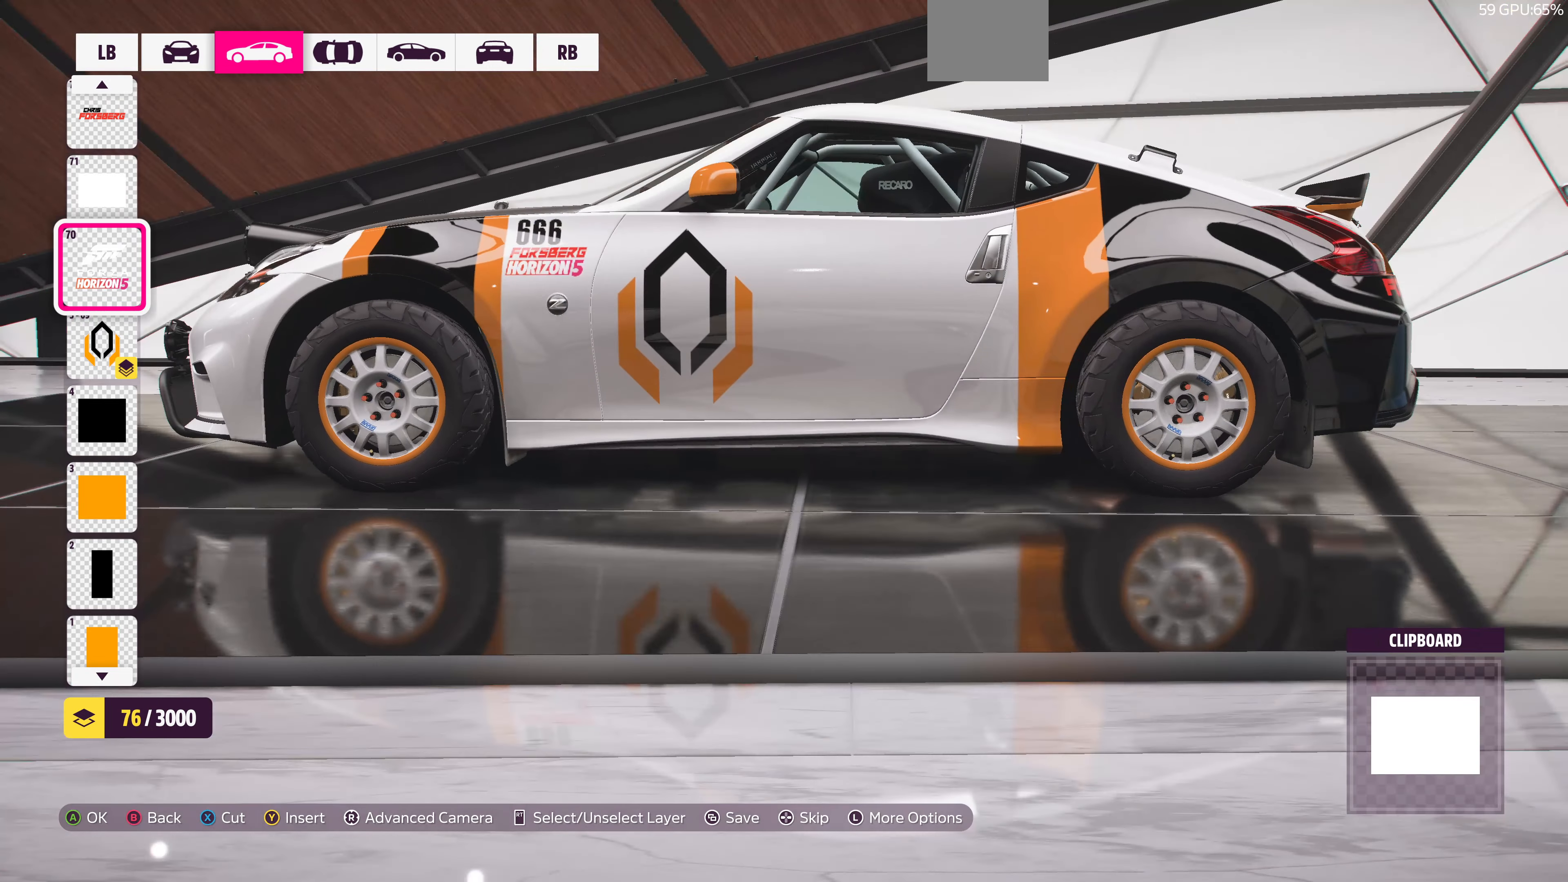
{"buttons": [], "left_stick": "center", "right_stick": "center", "events": [[166, "DPAD_UP", "down"], [266, "DPAD_UP", "up"], [366, "DPAD_UP", "down"], [500, "DPAD_UP", "up"]]}
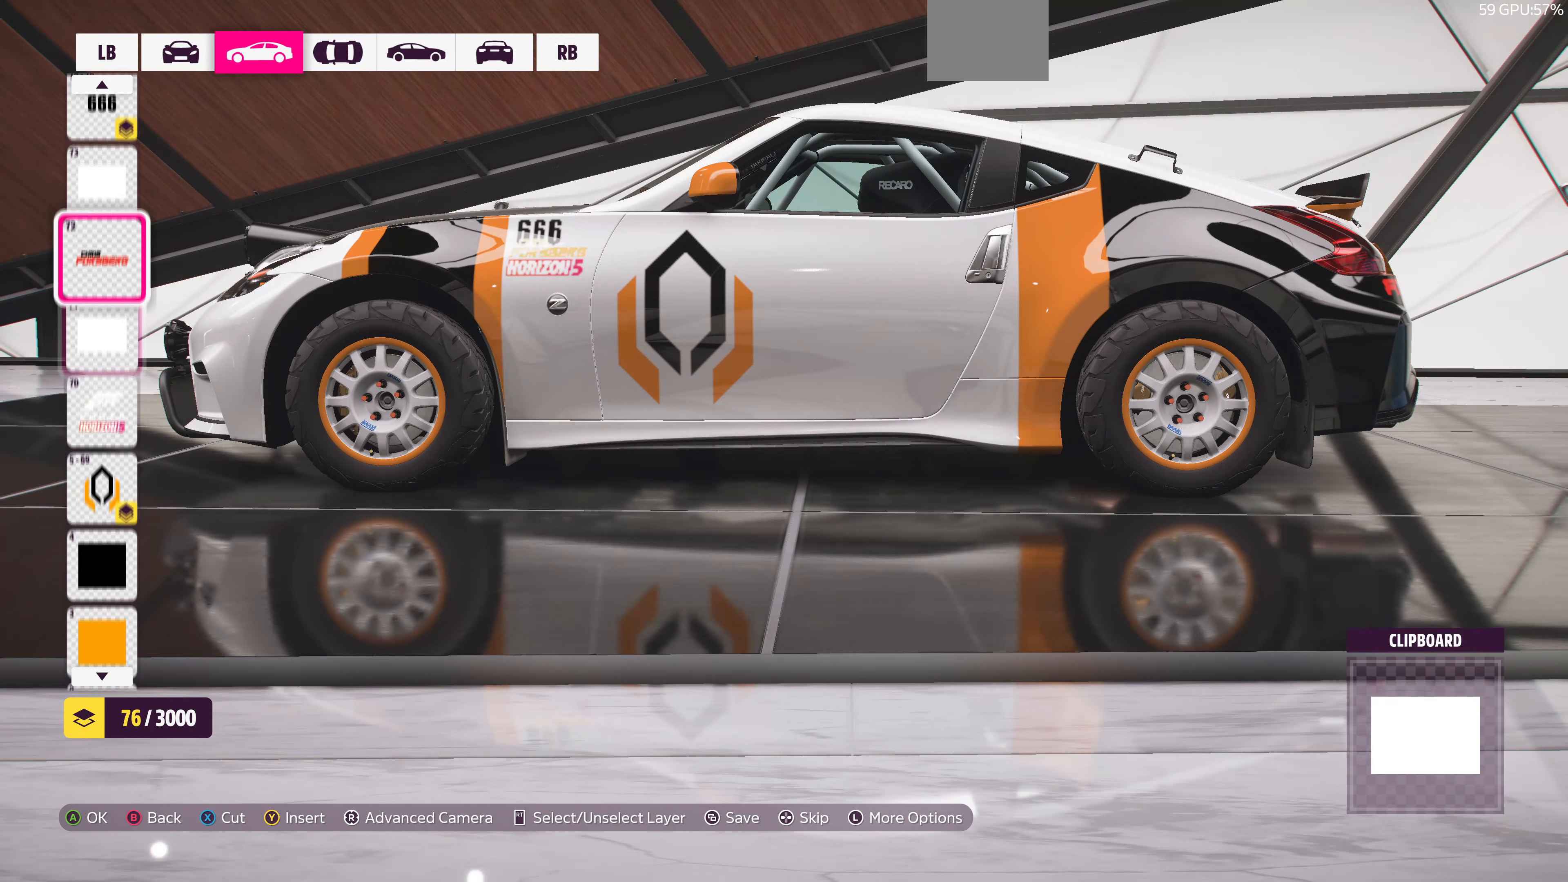
{"buttons": ["DPAD_UP"], "left_stick": "center", "right_stick": "center", "events": [[133, "DPAD_UP", "down"], [266, "DPAD_UP", "up"], [333, "CROSS", "down"], [466, "CROSS", "up"], [466, "DPAD_UP", "down"]]}
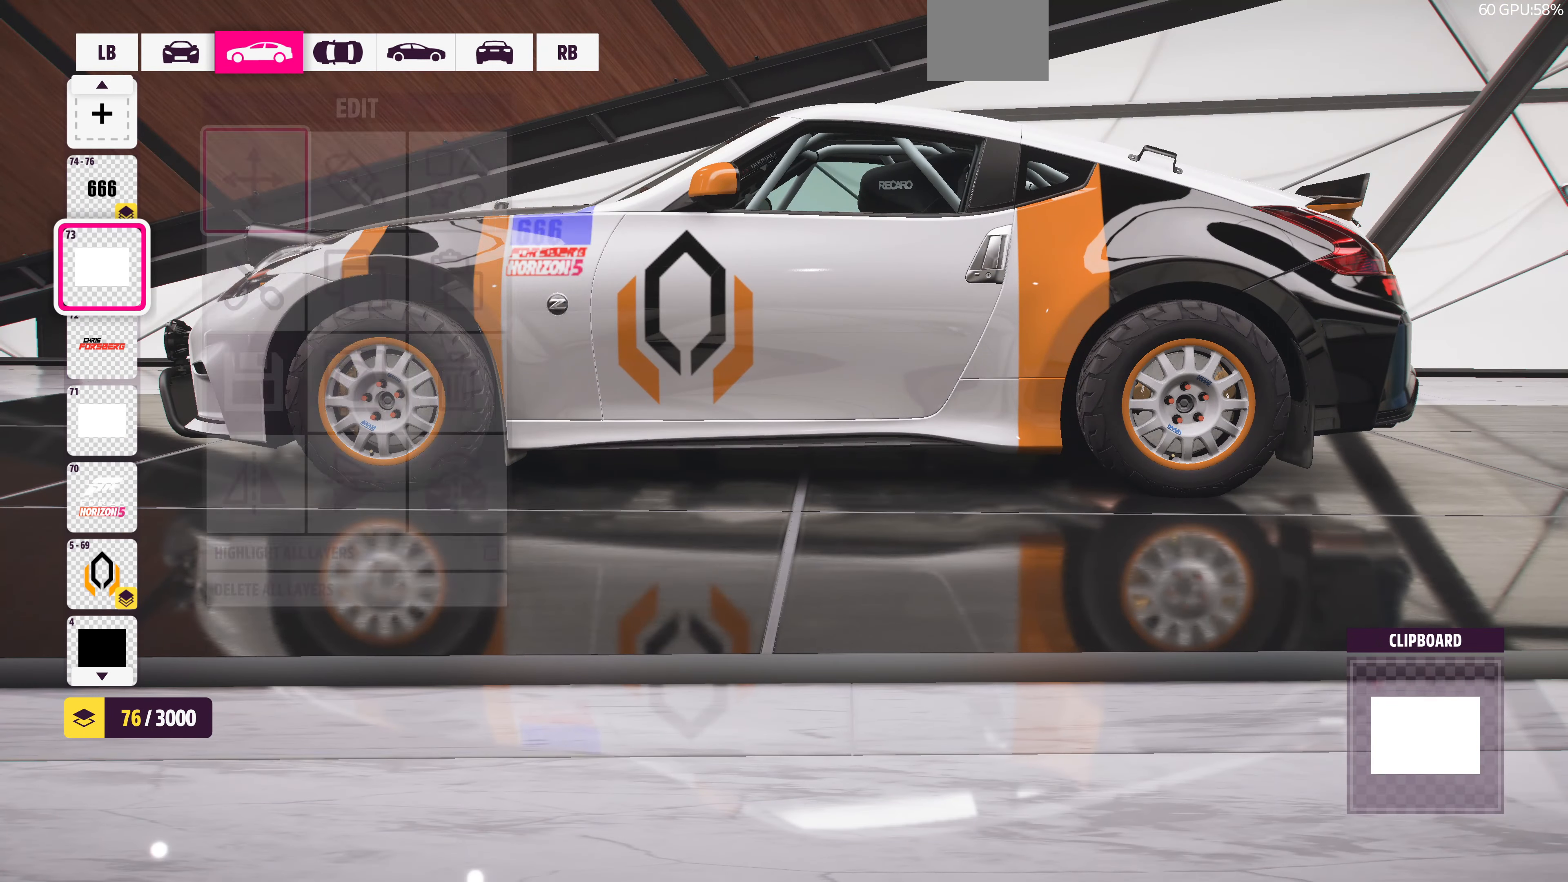
{"buttons": ["DPAD_UP"], "left_stick": "center", "right_stick": "center", "events": [[33, "DPAD_UP", "up"], [266, "CIRCLE", "down"], [400, "CIRCLE", "up"], [500, "DPAD_UP", "down"]]}
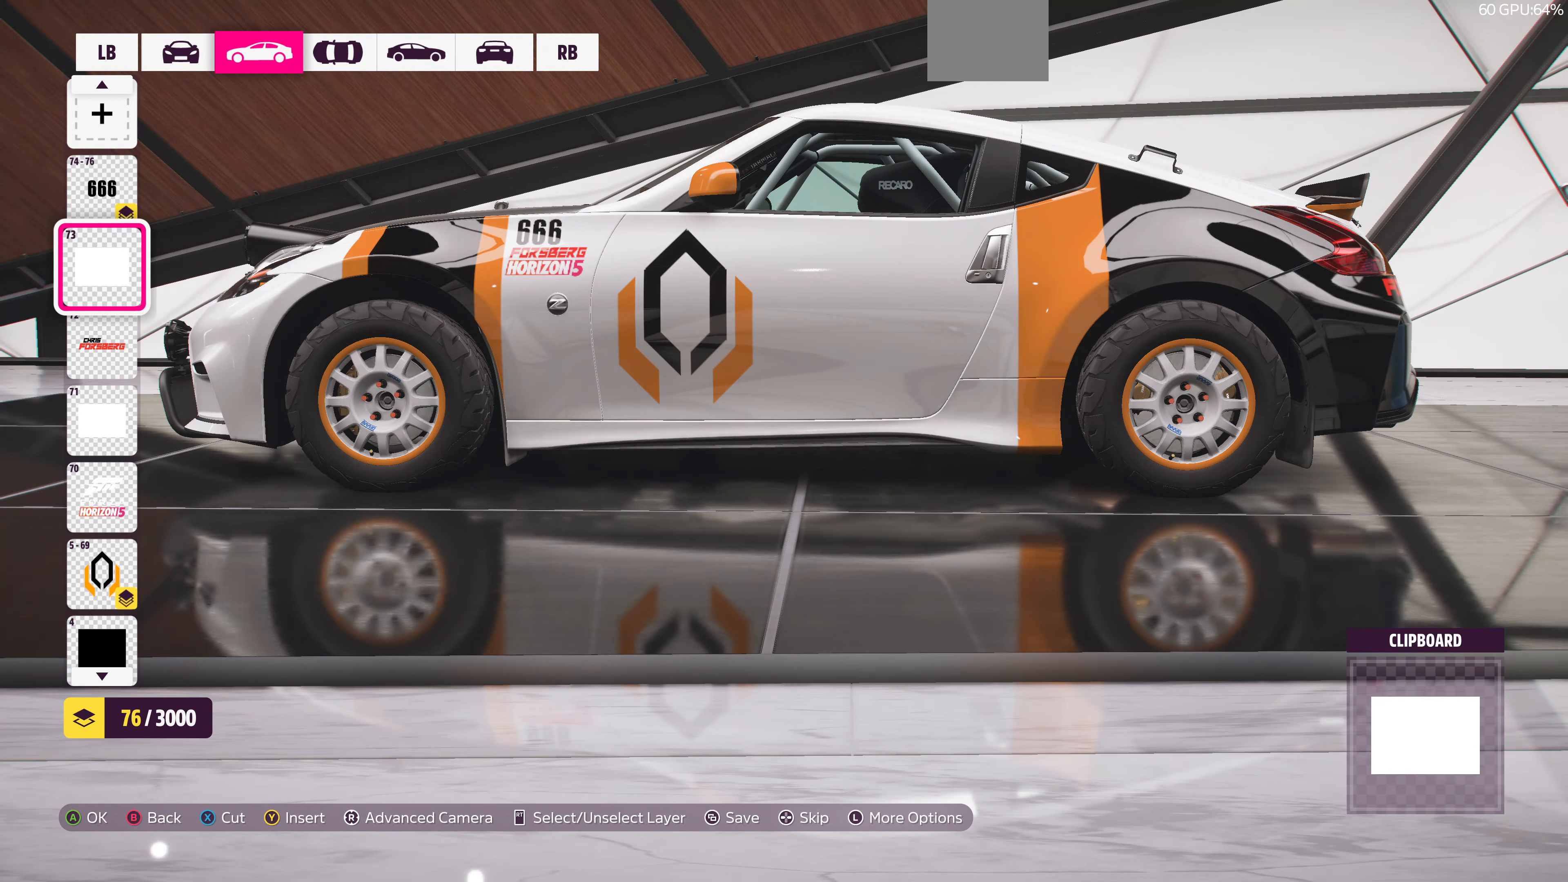
{"buttons": [], "left_stick": "center", "right_stick": "center", "events": [[100, "DPAD_UP", "up"], [200, "DPAD_UP", "down"], [366, "CROSS", "down"], [366, "DPAD_UP", "up"], [500, "CROSS", "up"]]}
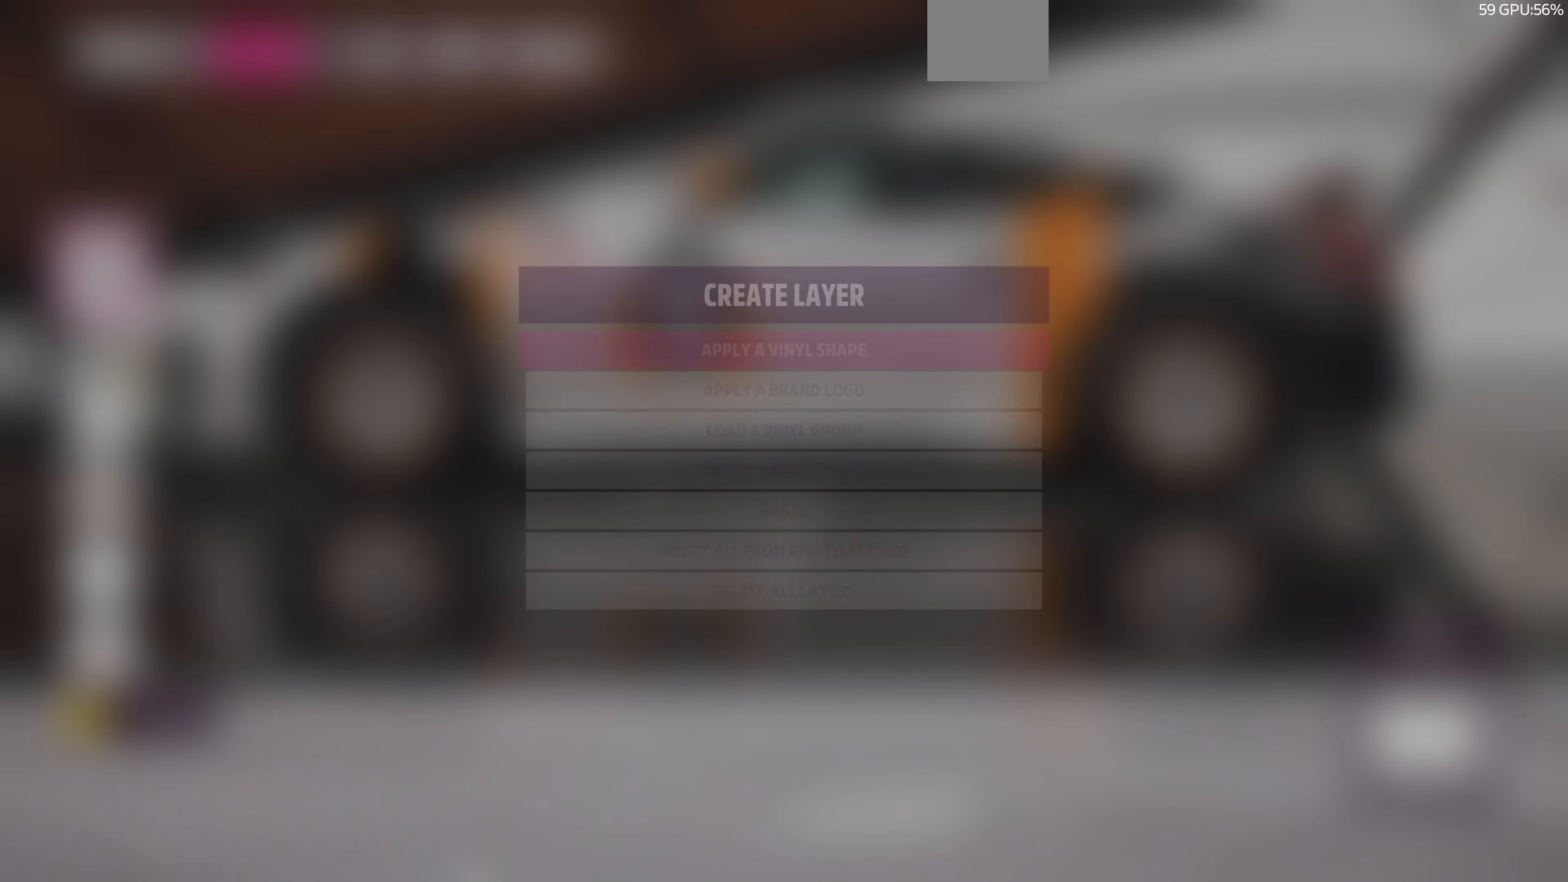
{"buttons": [], "left_stick": "center", "right_stick": "center", "events": [[66, "DPAD_DOWN", "down"], [166, "DPAD_DOWN", "up"], [233, "DPAD_DOWN", "down"], [366, "CROSS", "down"], [400, "DPAD_DOWN", "up"], [500, "CROSS", "up"]]}
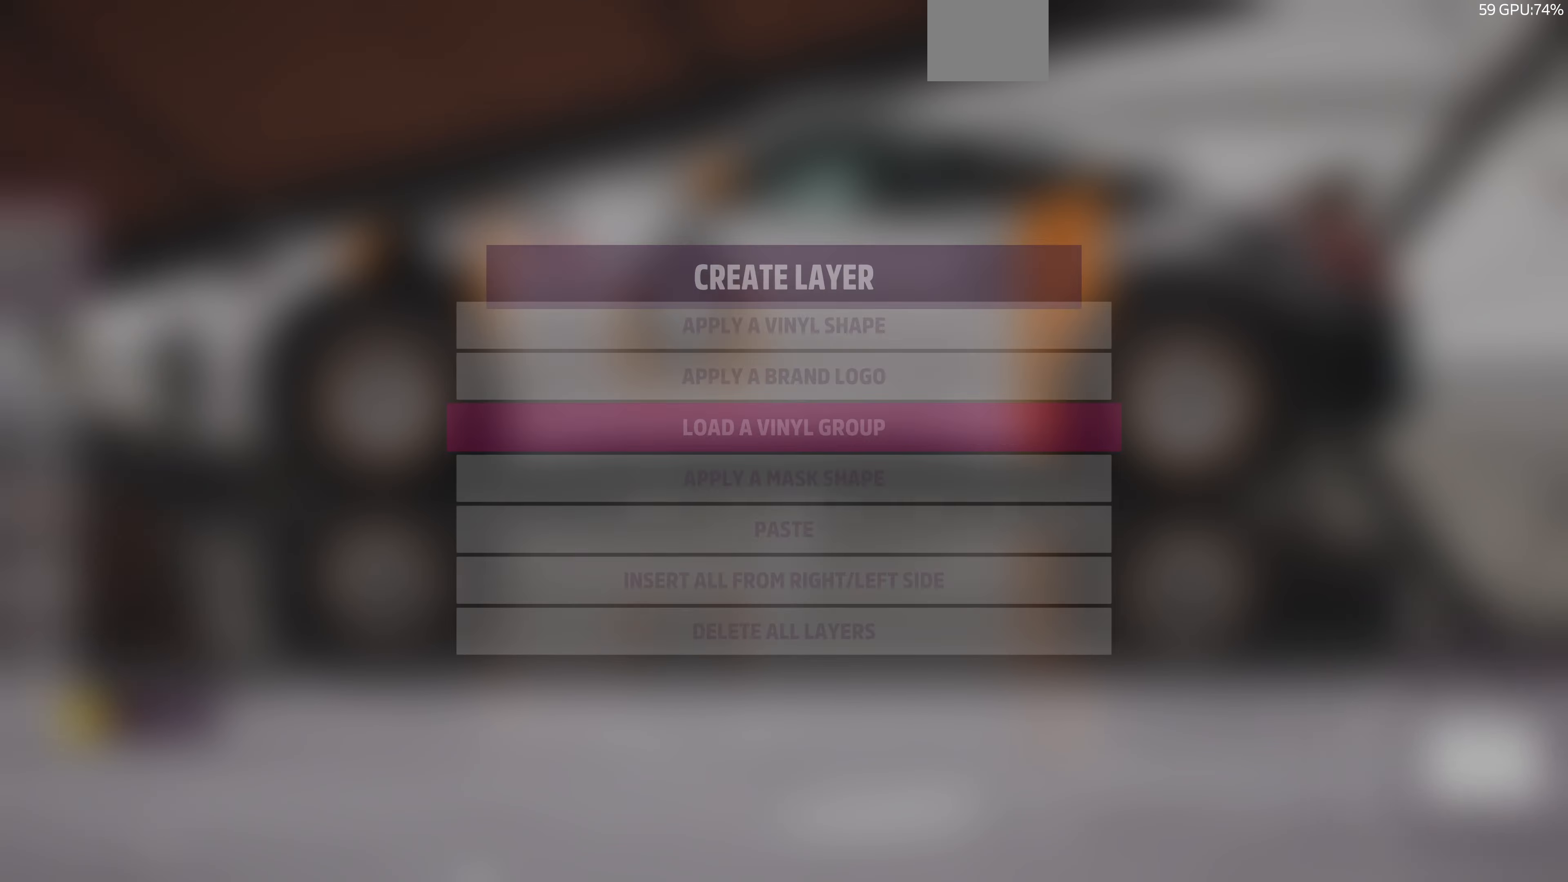
{"buttons": [], "left_stick": "center", "right_stick": "center", "events": []}
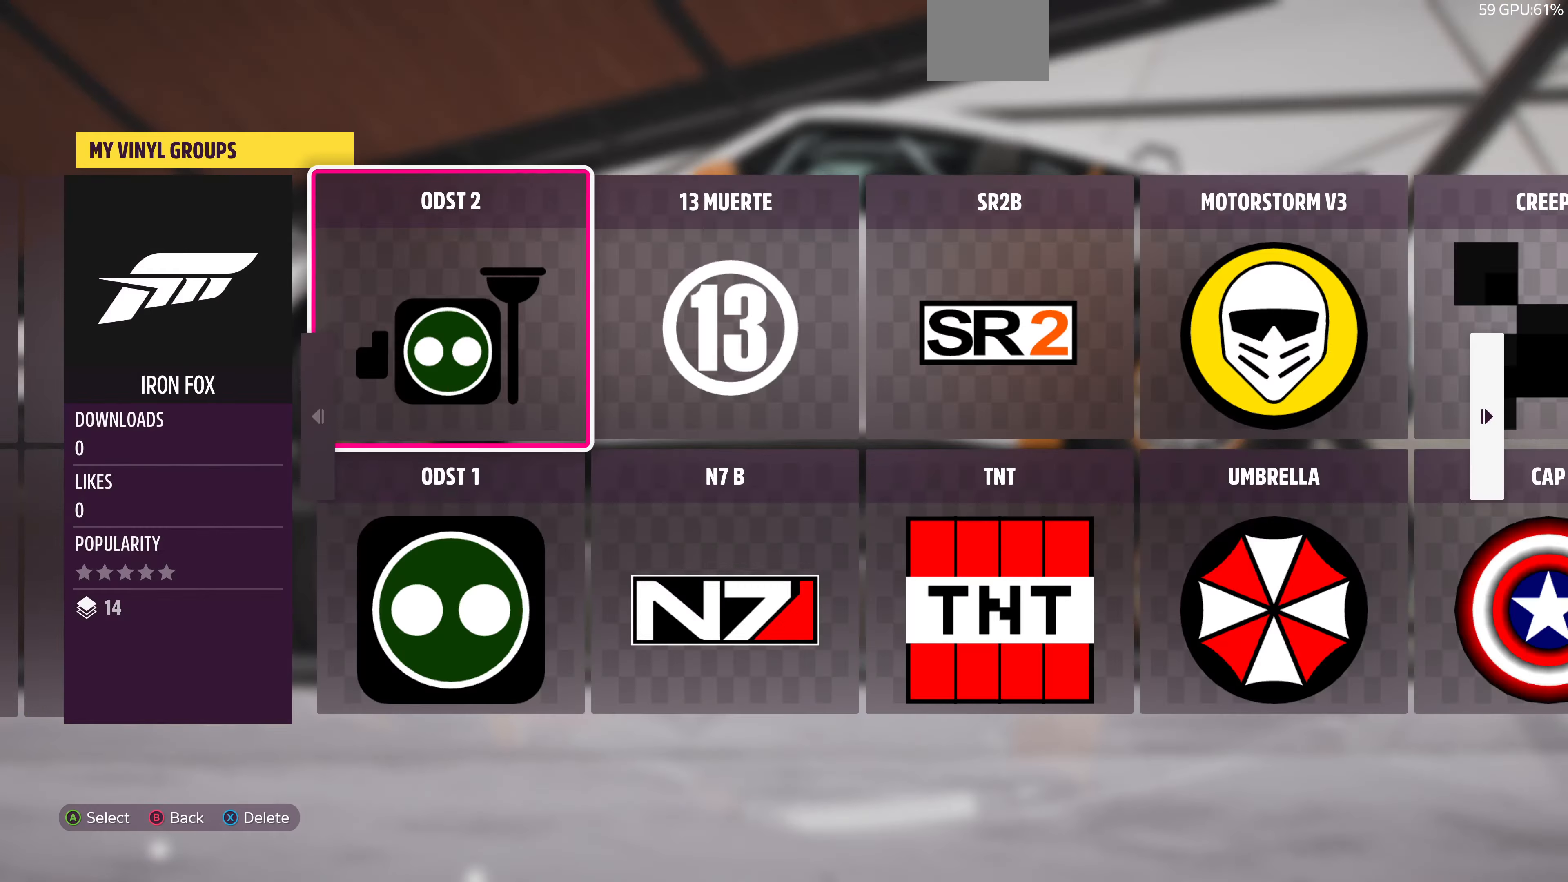
{"buttons": [], "left_stick": "center", "right_stick": "center", "events": [[334, "CIRCLE", "down"], [400, "CIRCLE", "up"]]}
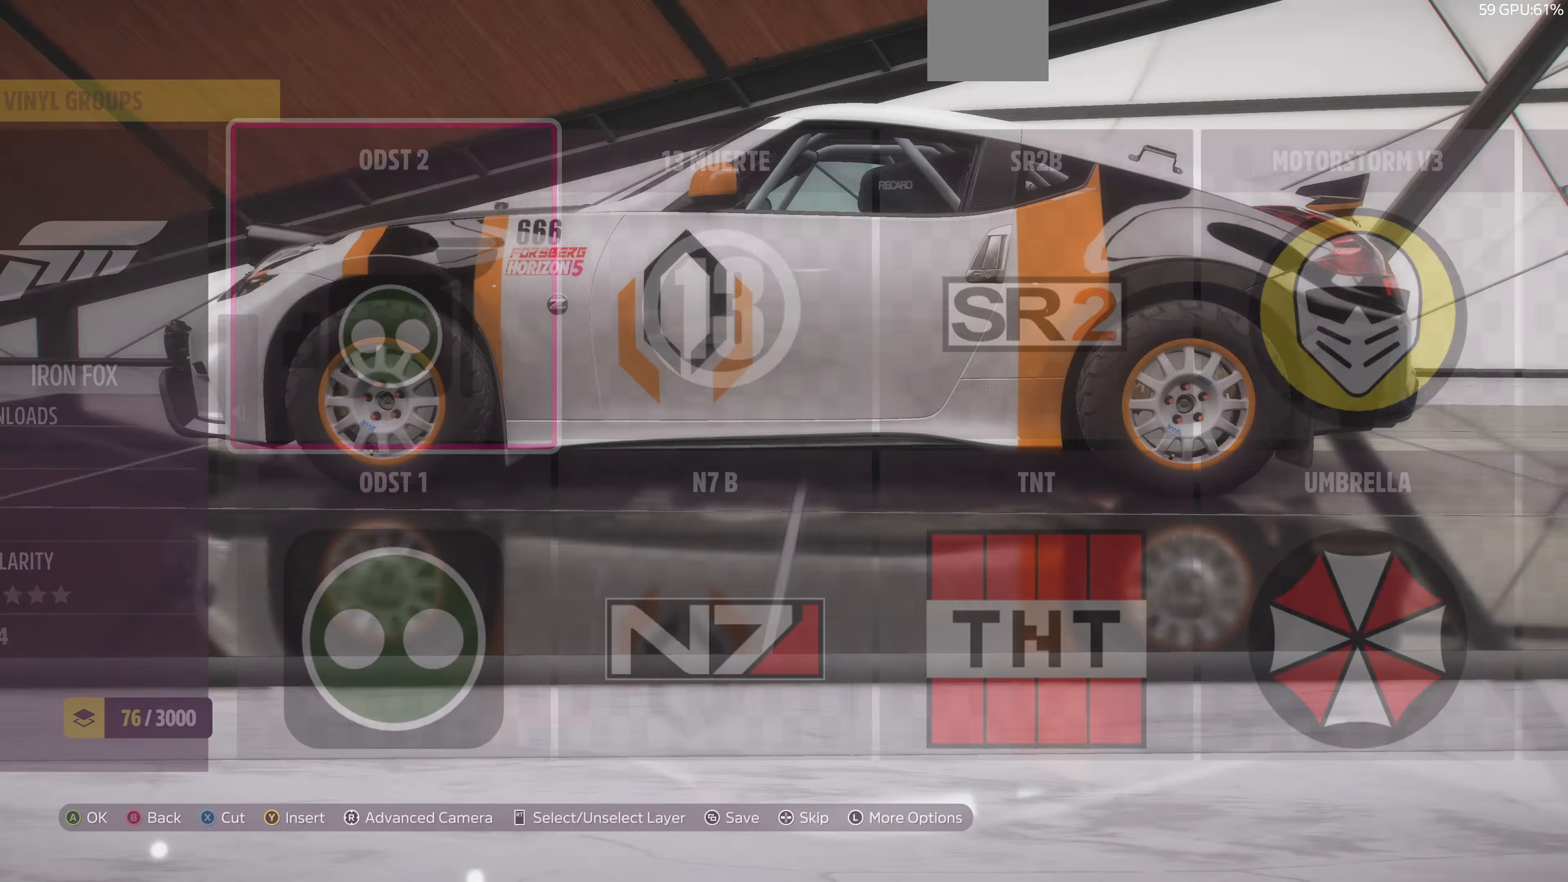
{"buttons": [], "left_stick": "center", "right_stick": "center", "events": [[300, "CROSS", "down"], [434, "CROSS", "up"]]}
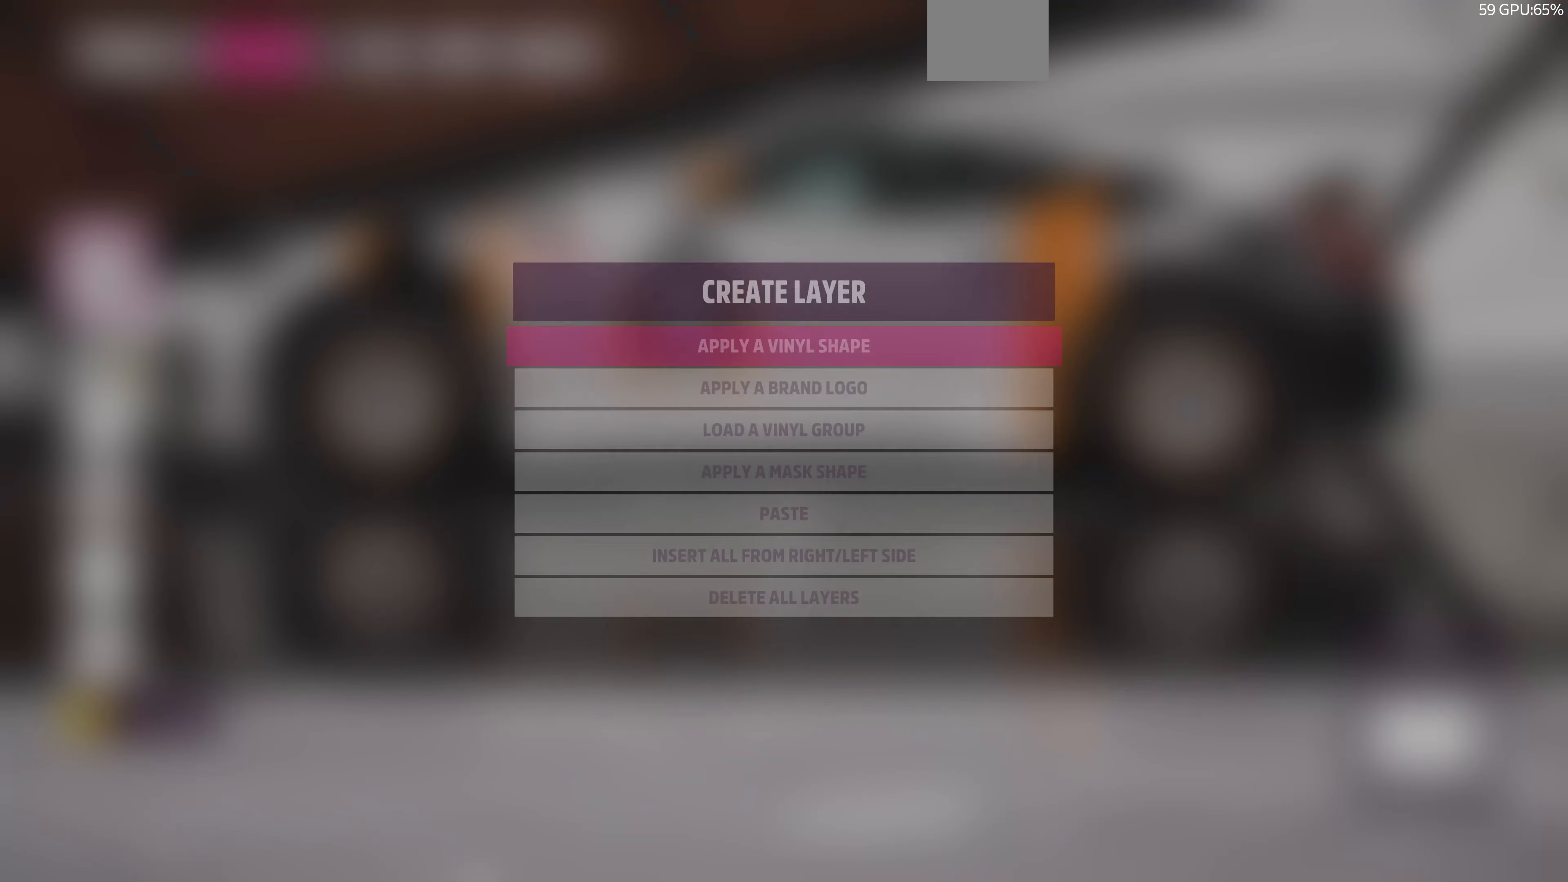
{"buttons": [], "left_stick": "center", "right_stick": "center", "events": [[134, "DPAD_DOWN", "down"], [234, "DPAD_DOWN", "up"], [300, "DPAD_DOWN", "down"], [400, "CROSS", "down"], [400, "DPAD_DOWN", "up"], [500, "CROSS", "up"]]}
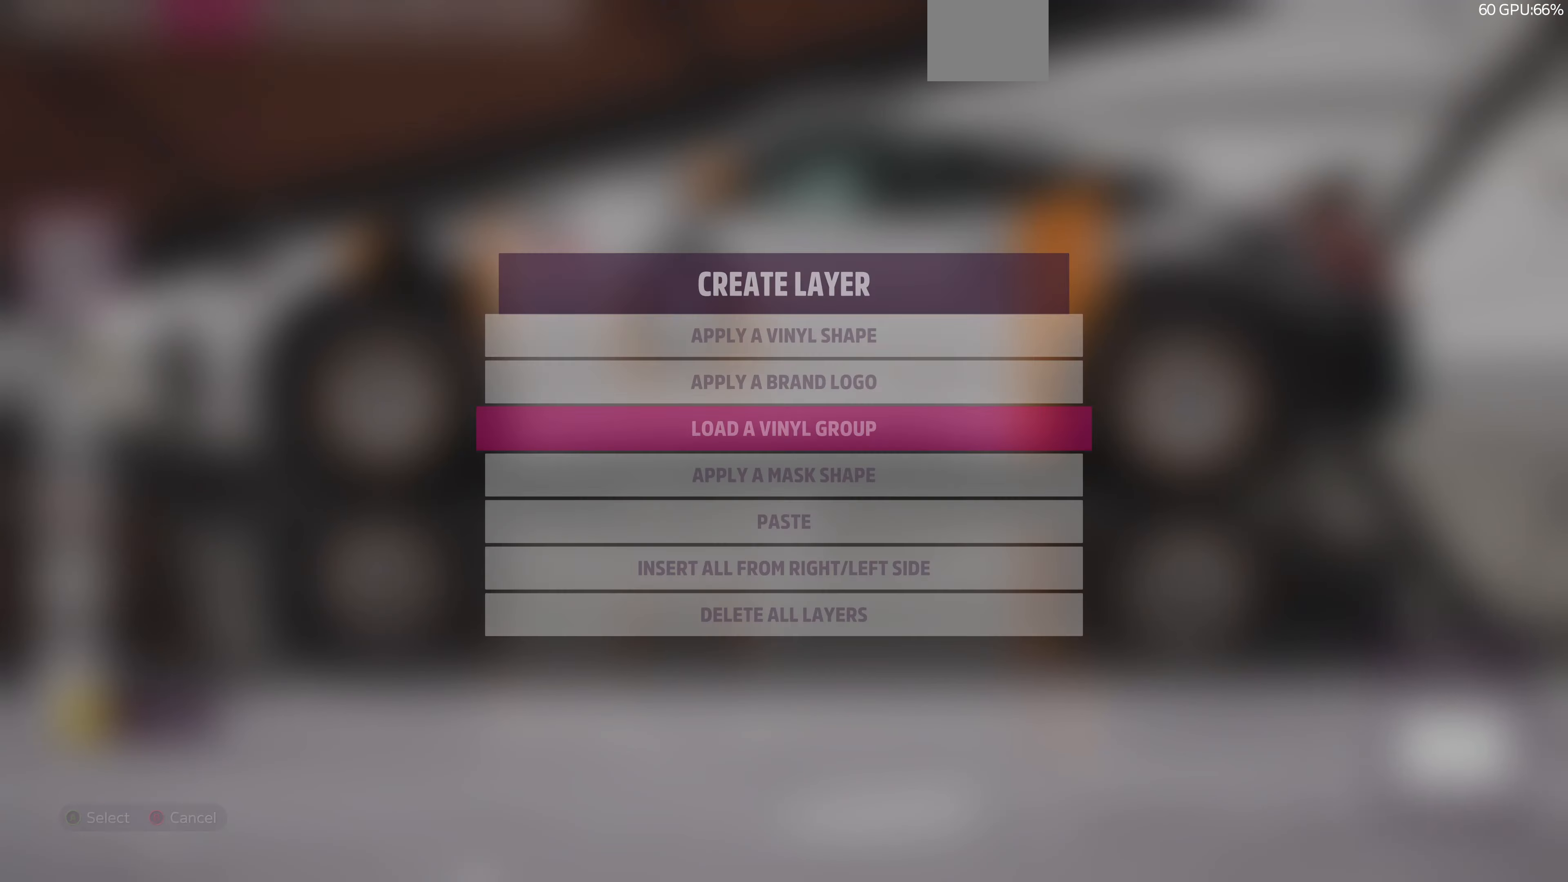
{"buttons": [], "left_stick": "center", "right_stick": "center", "events": []}
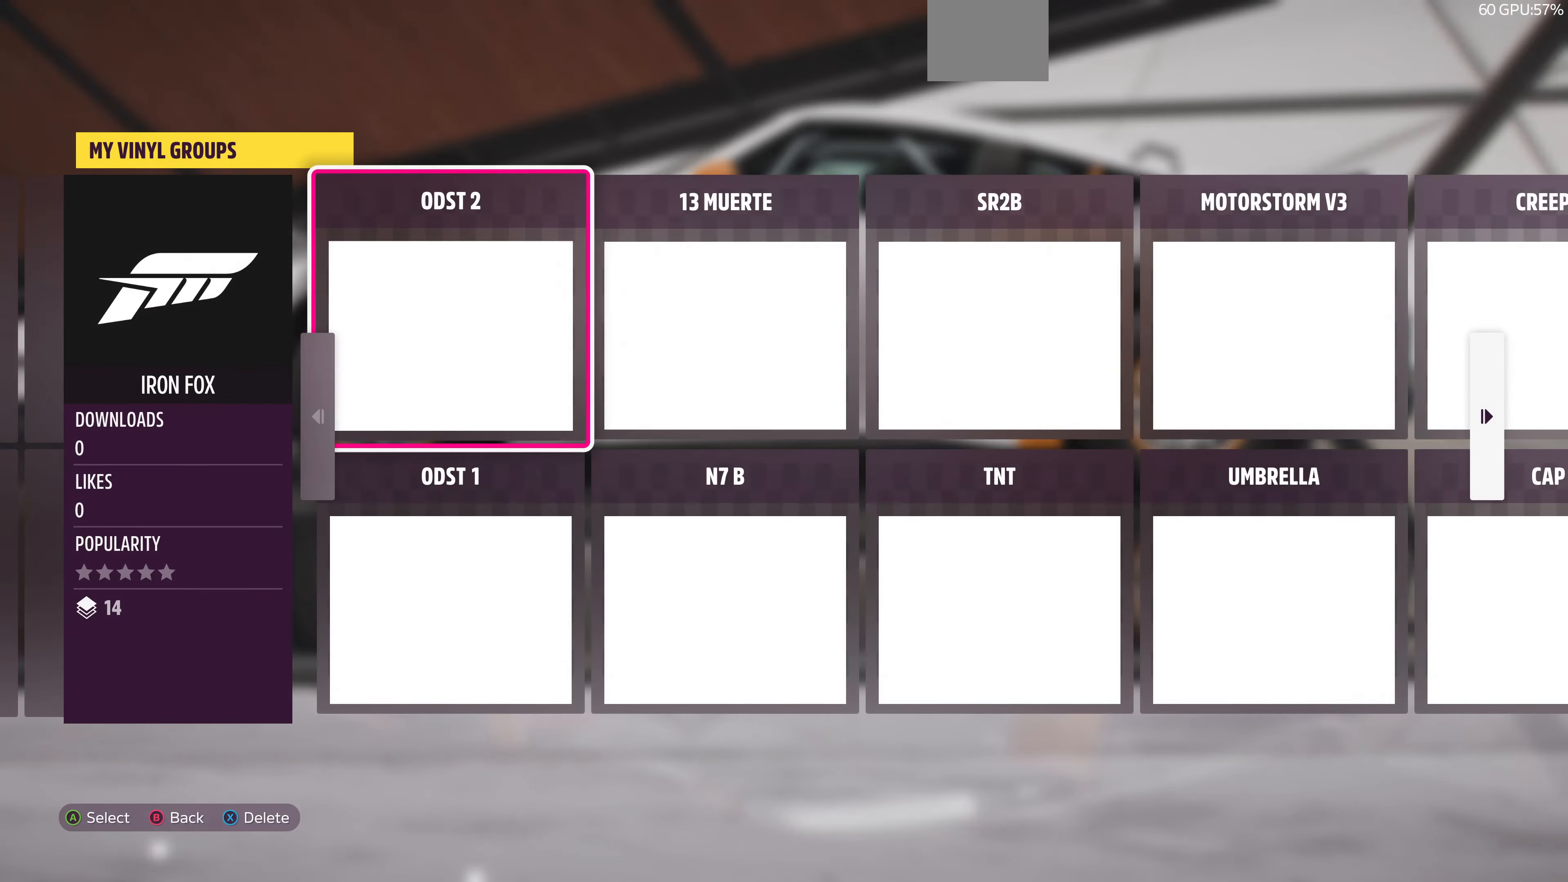
{"buttons": ["DPAD_RIGHT"], "left_stick": "center", "right_stick": "center", "events": [[100, "DPAD_RIGHT", "down"], [200, "DPAD_RIGHT", "up"], [267, "DPAD_RIGHT", "down"], [367, "DPAD_RIGHT", "up"], [500, "DPAD_RIGHT", "down"]]}
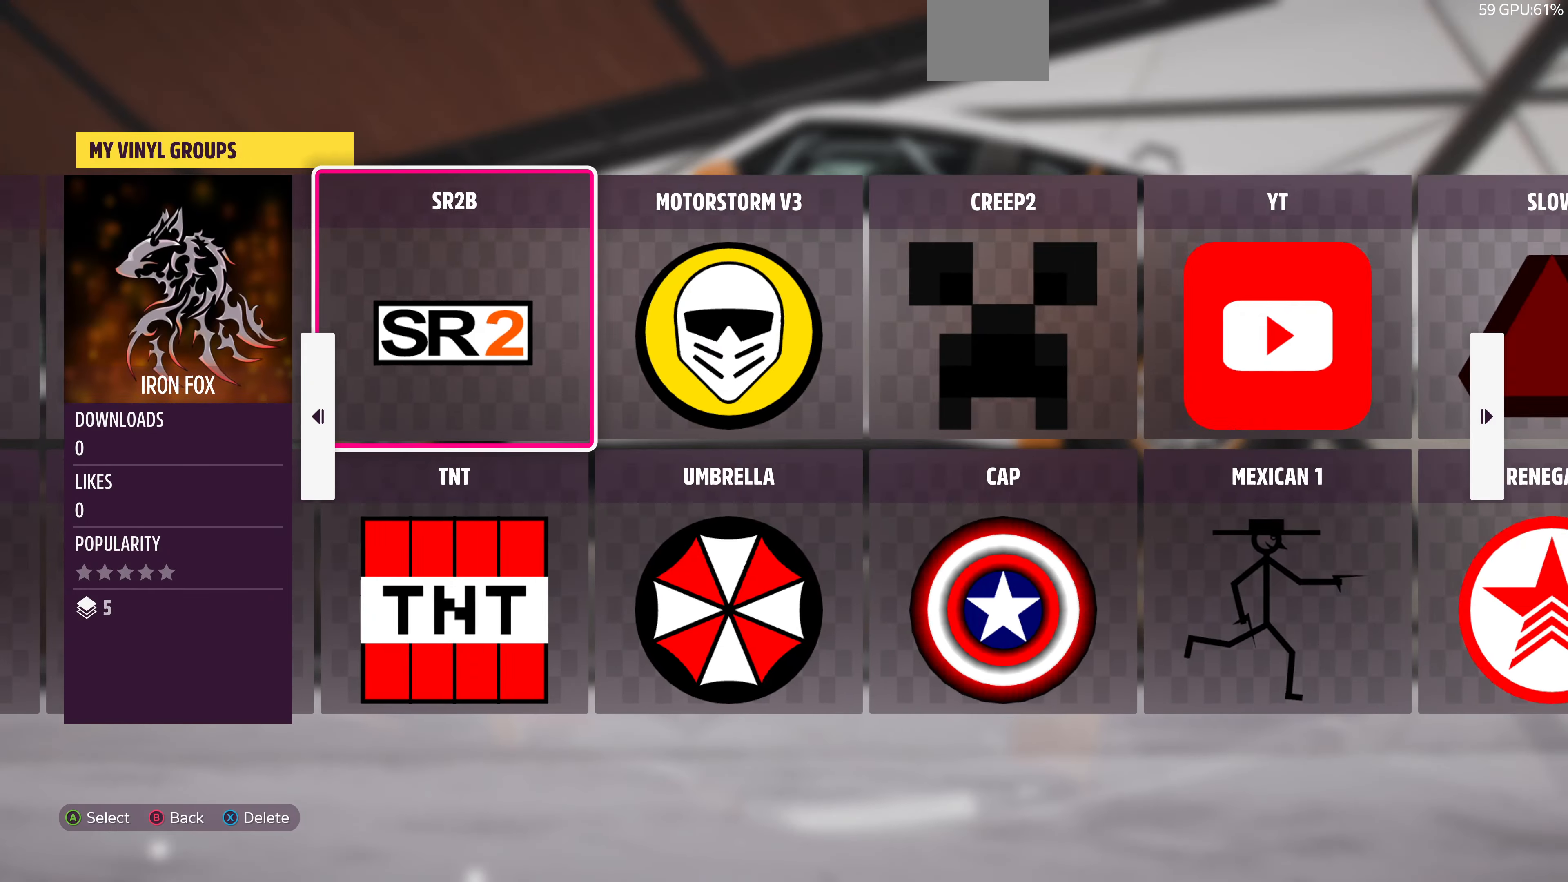
{"buttons": ["CROSS"], "left_stick": "center", "right_stick": "center", "events": [[67, "DPAD_RIGHT", "up"], [234, "DPAD_LEFT", "down"], [334, "DPAD_LEFT", "up"], [367, "CROSS", "down"]]}
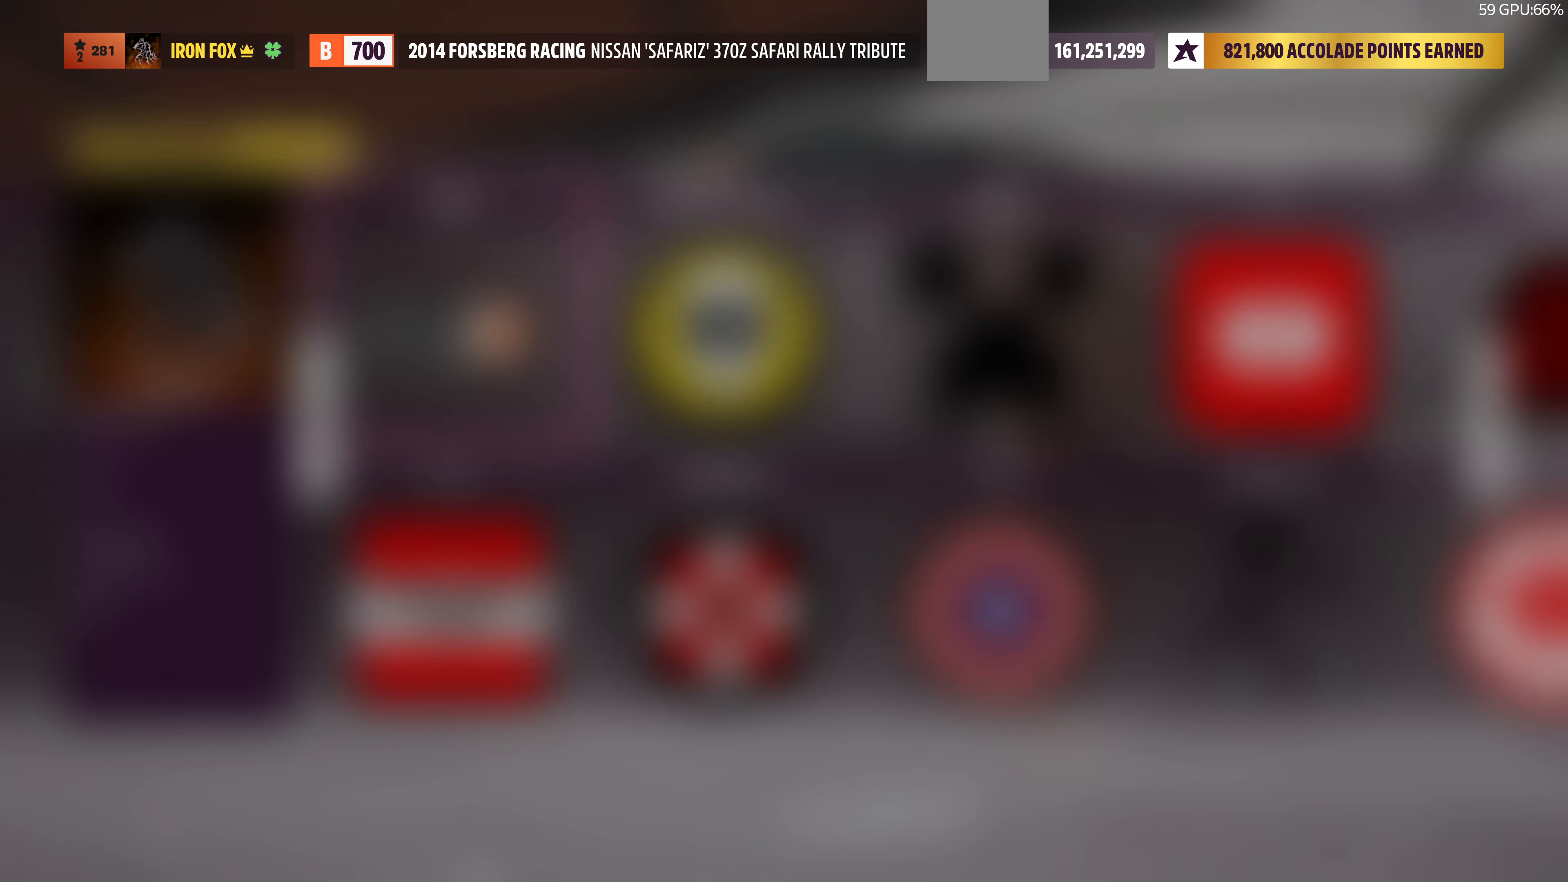
{"buttons": [], "left_stick": "center", "right_stick": "center", "events": [[34, "CROSS", "up"], [267, "CROSS", "down"], [400, "CROSS", "up"]]}
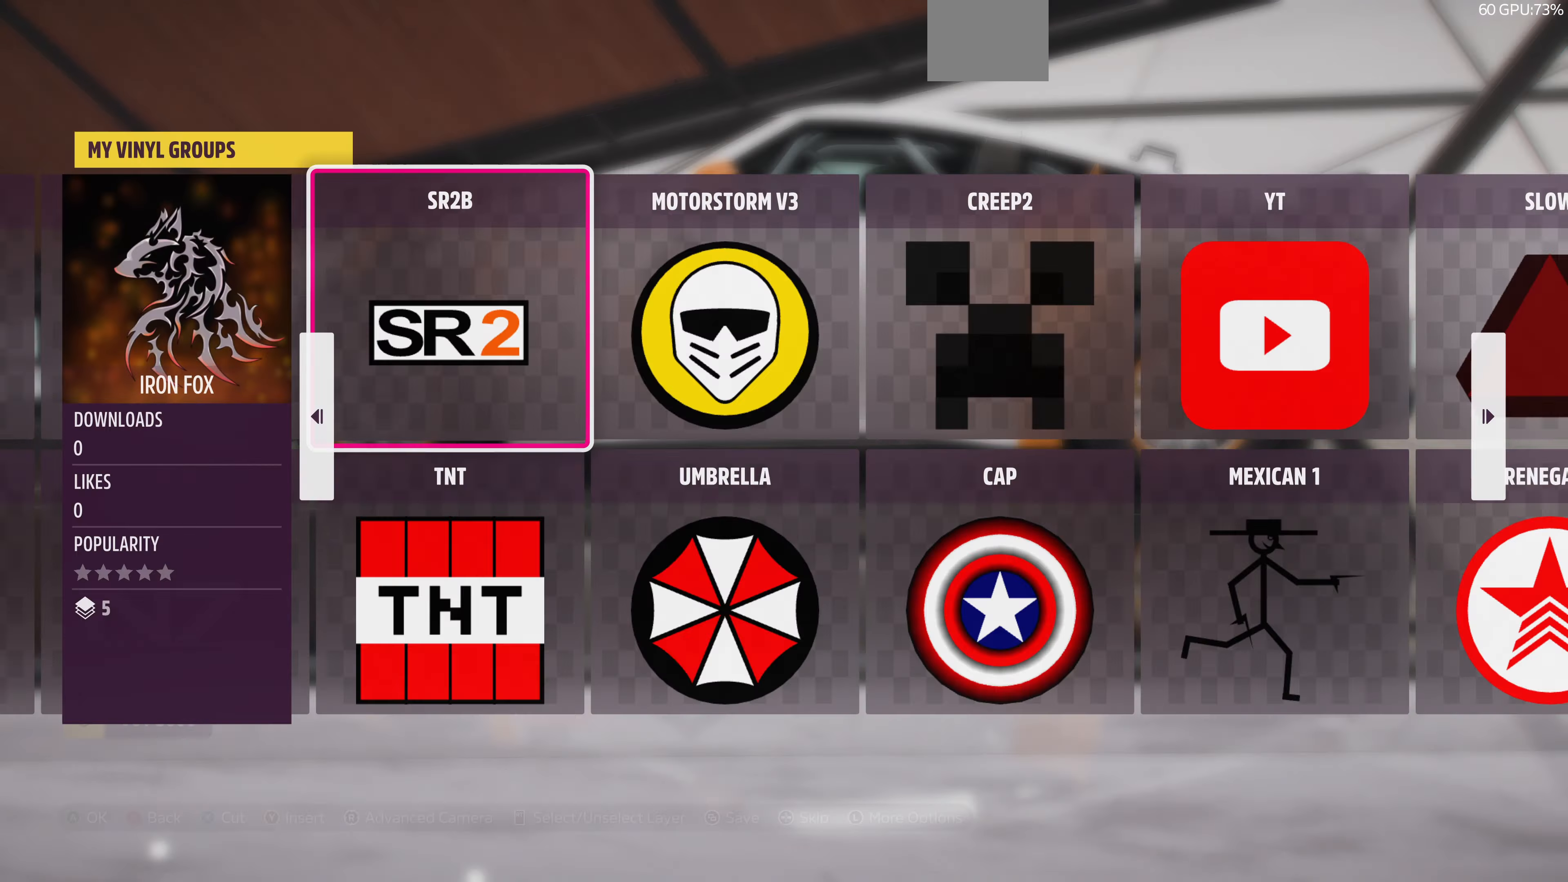
{"buttons": [], "left_stick": "left", "right_stick": "center", "events": [[134, "left_stick", "left"]]}
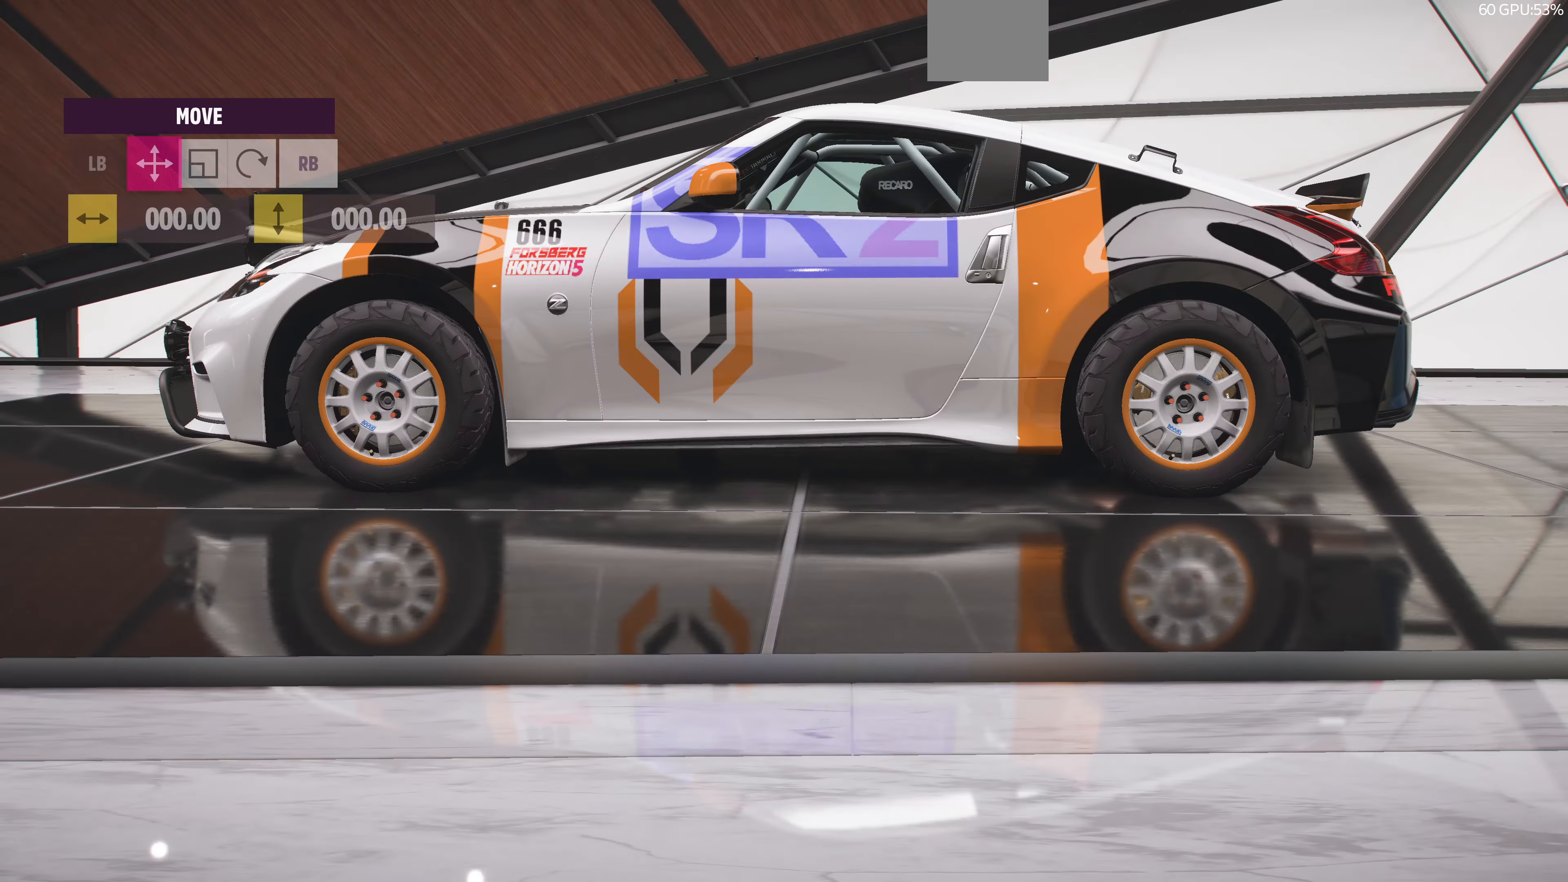
{"buttons": [], "left_stick": "left", "right_stick": "center", "events": [[67, "right_stick", "left"], [200, "right_stick", "up-left"], [434, "right_stick", "center"]]}